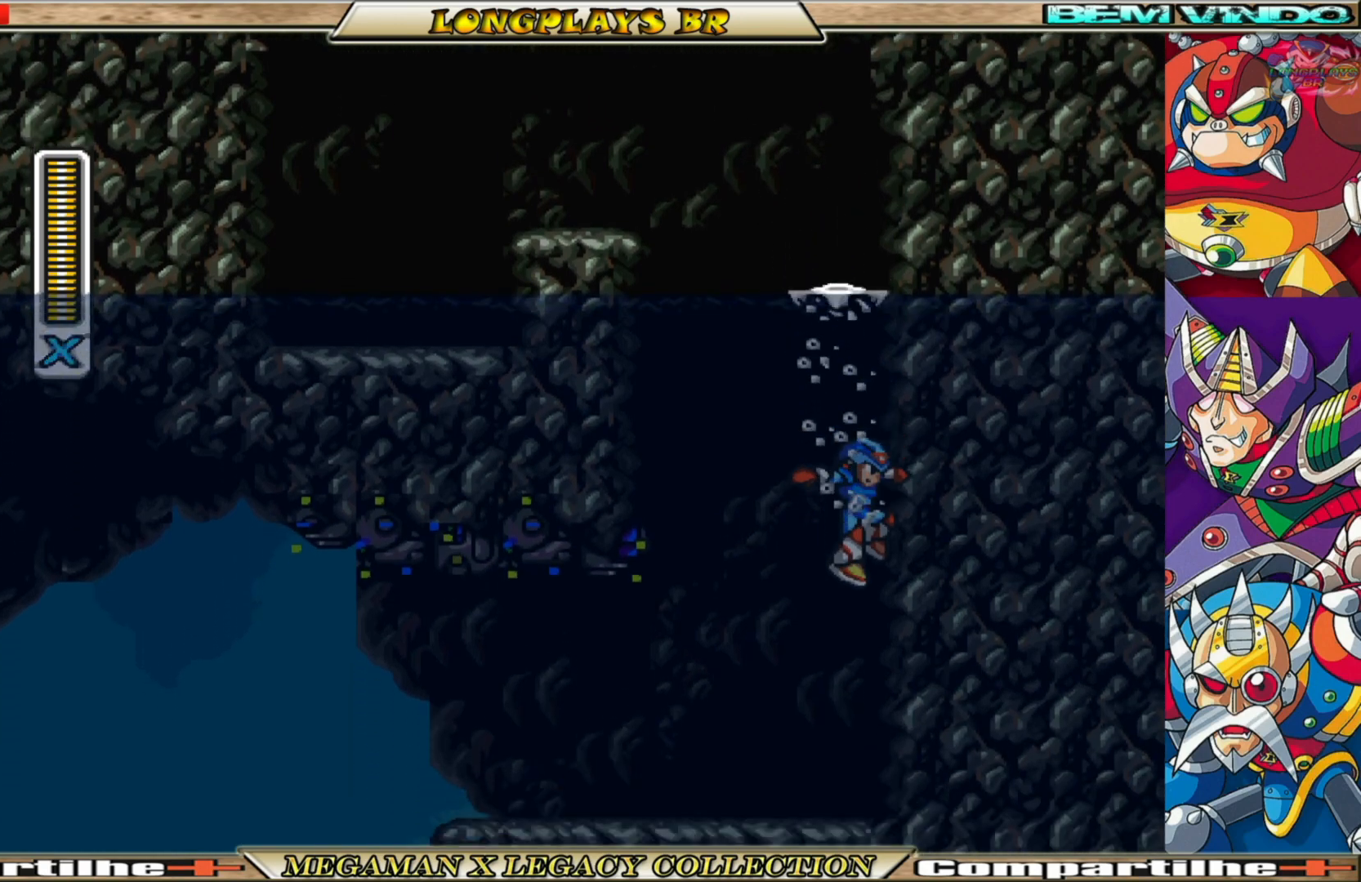
Gameplay with a controller (Xbox layout); each line is a JSON object with the inputs held at the frame after it. "events" lists button and stick changes between this image and that frame as [ms after this image, input, new state], when the widget could be followed in between.
{"buttons": ["B", "DPAD_LEFT"], "left_stick": "center", "right_stick": "center", "events": [[33, "DPAD_LEFT", "down"], [500, "B", "down"]]}
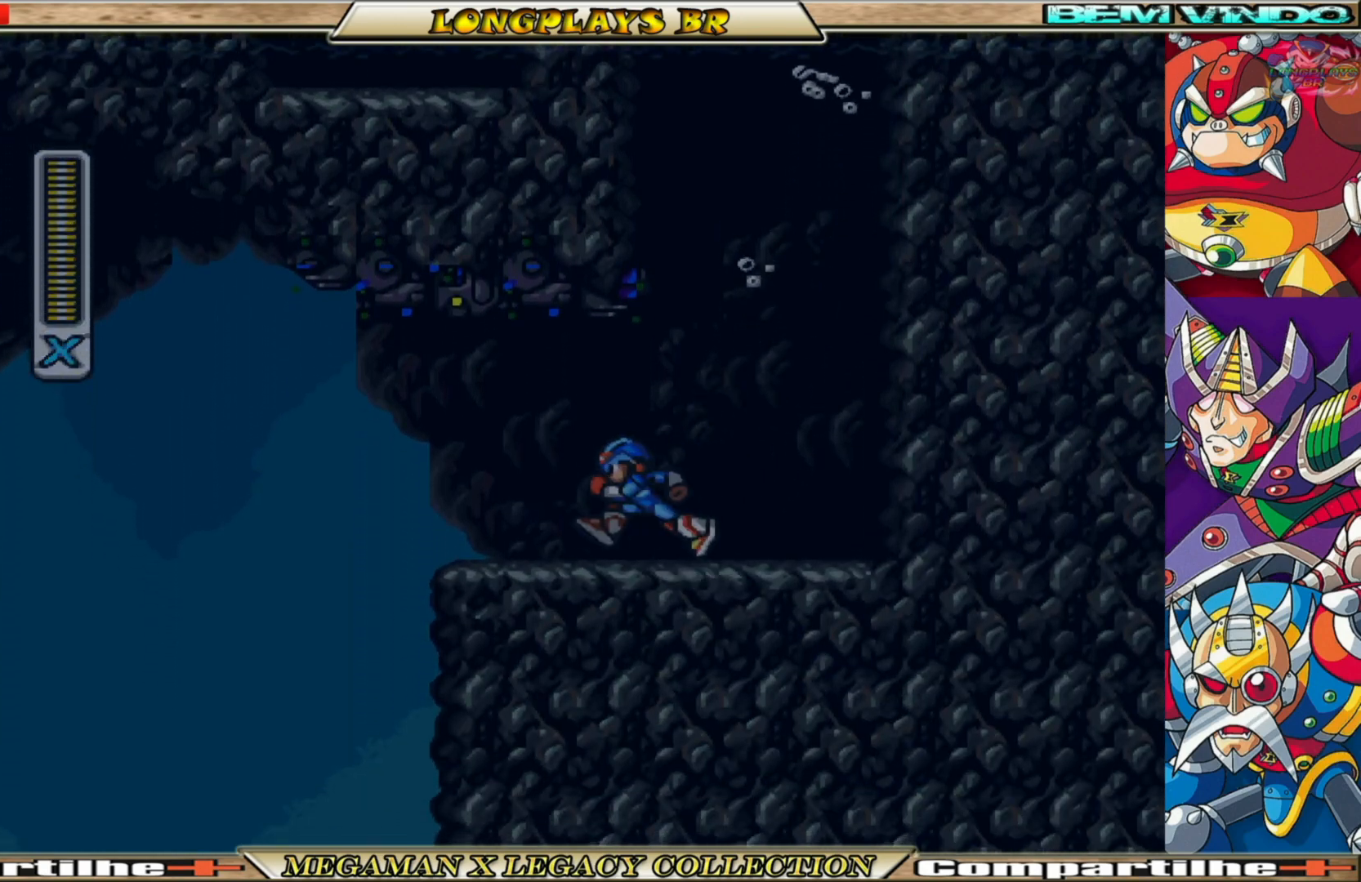
{"buttons": ["DPAD_RIGHT"], "left_stick": "center", "right_stick": "center", "events": [[300, "B", "up"], [433, "DPAD_LEFT", "up"], [467, "DPAD_RIGHT", "down"]]}
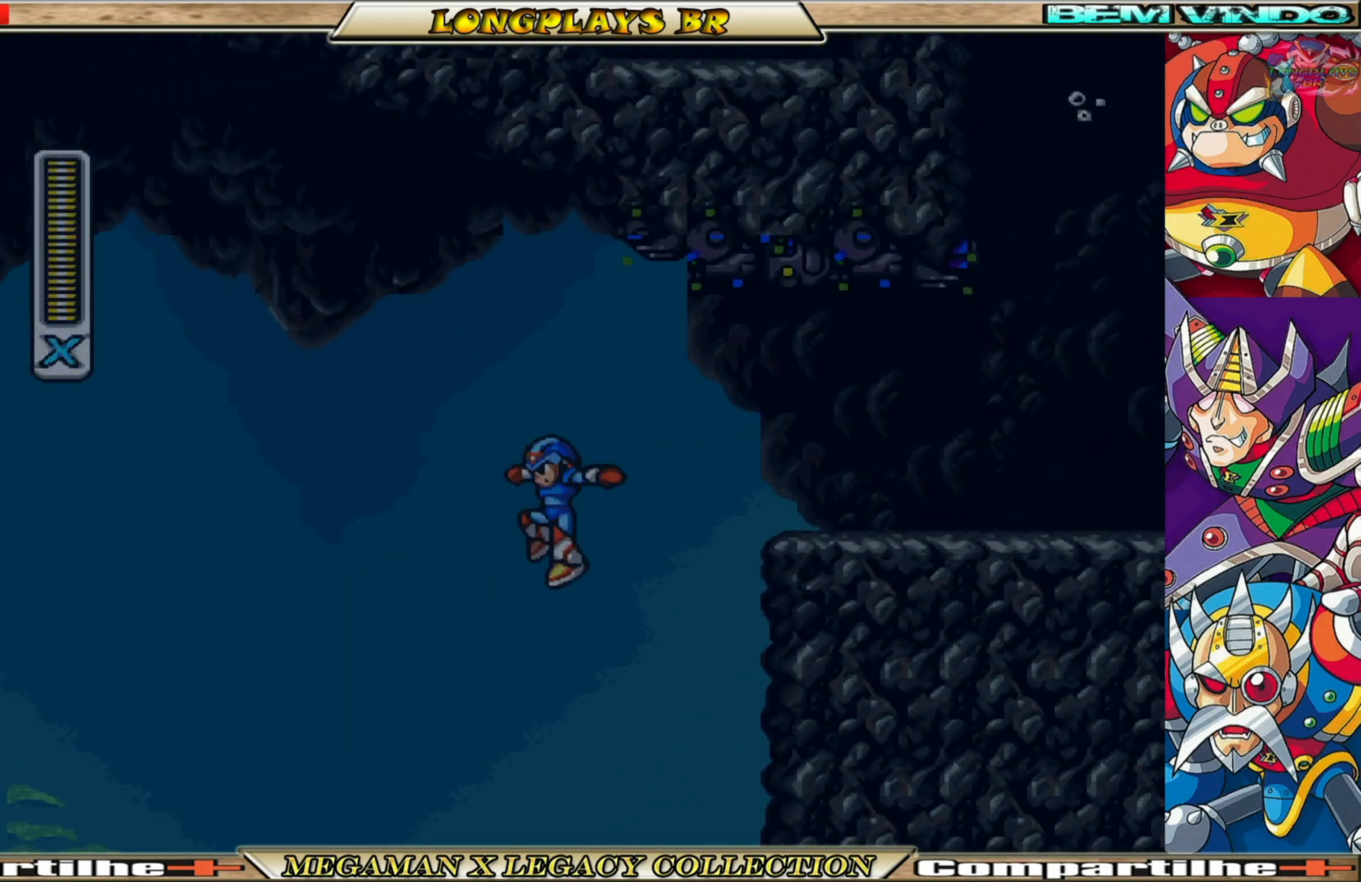
{"buttons": ["A", "B", "DPAD_LEFT"], "left_stick": "center", "right_stick": "center", "events": [[300, "B", "down"], [333, "A", "down"], [400, "DPAD_RIGHT", "up"], [433, "DPAD_LEFT", "down"]]}
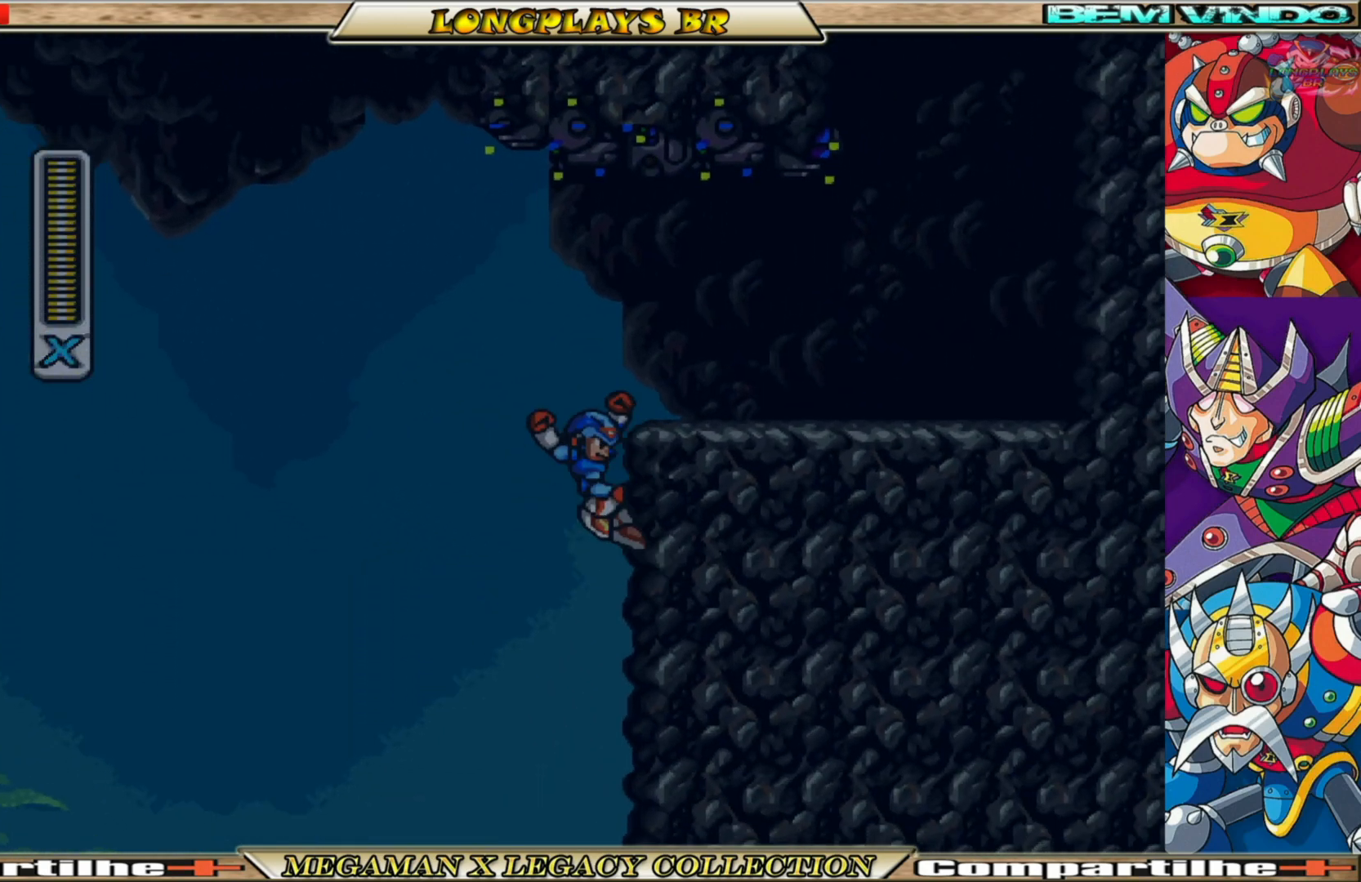
{"buttons": ["A", "B", "DPAD_LEFT"], "left_stick": "center", "right_stick": "center", "events": []}
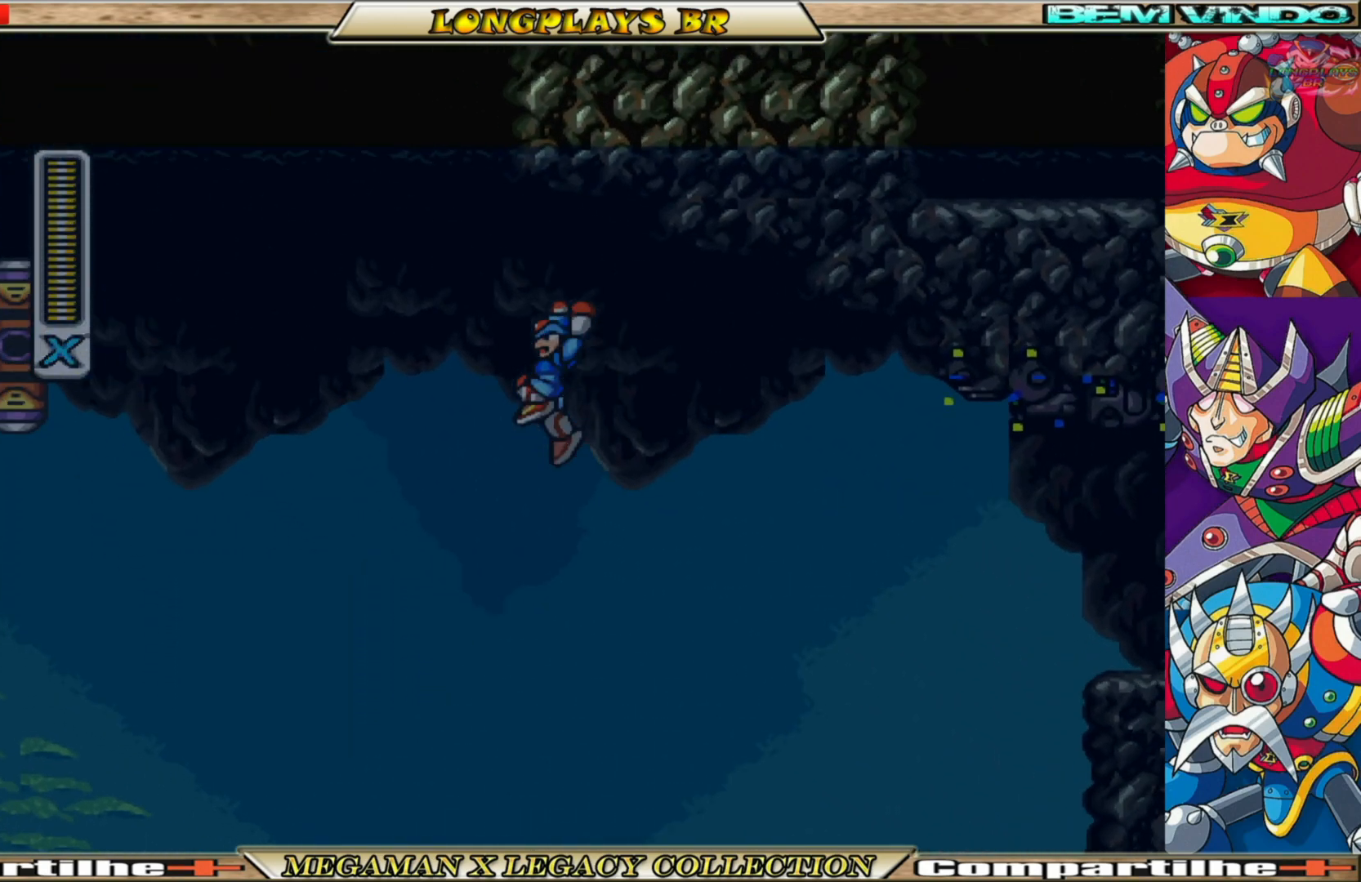
{"buttons": ["A", "B", "DPAD_LEFT"], "left_stick": "center", "right_stick": "center", "events": [[383, "A", "up"], [417, "B", "up"], [483, "A", "down"], [483, "B", "down"]]}
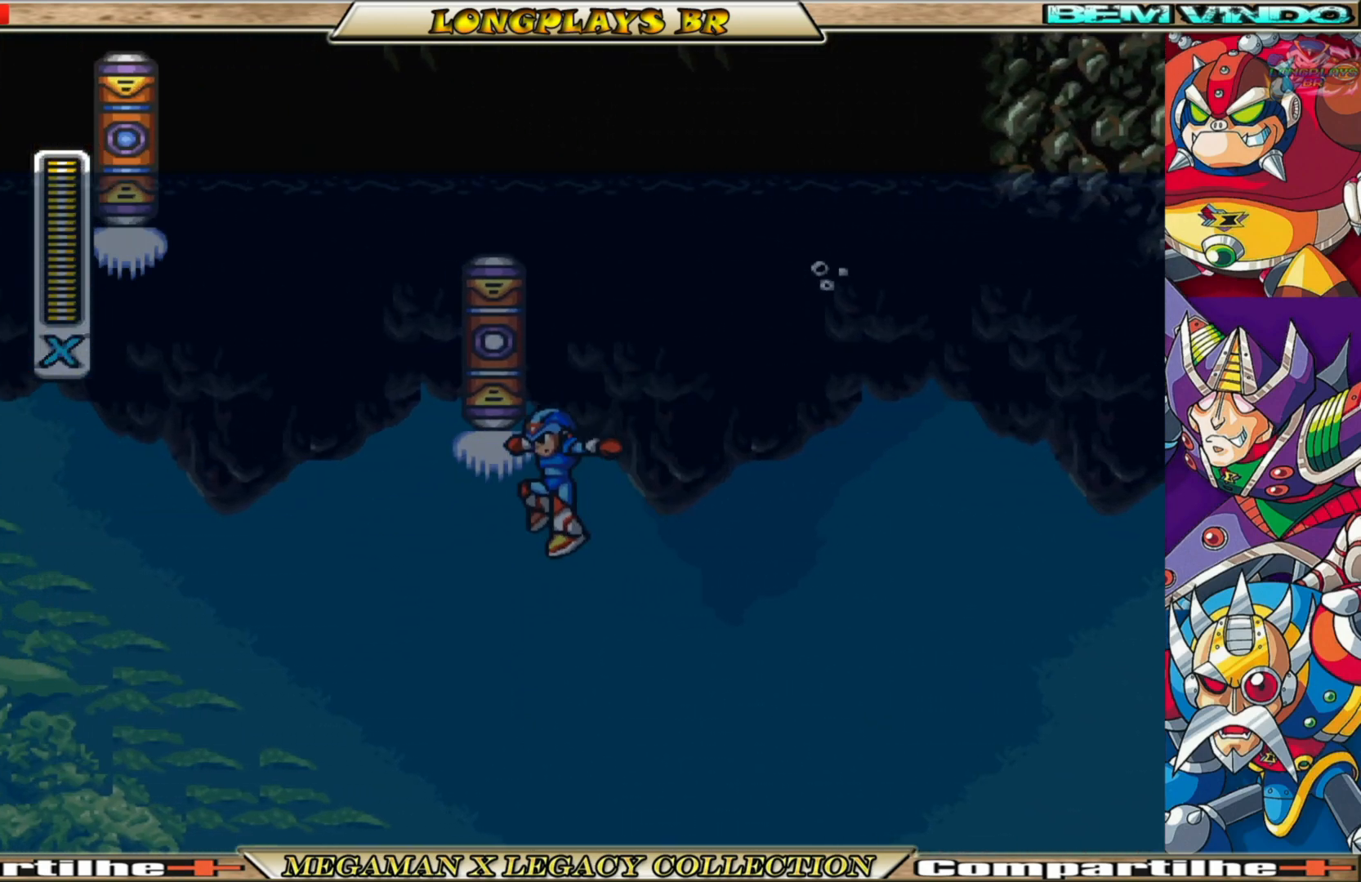
{"buttons": ["B", "DPAD_RIGHT"], "left_stick": "center", "right_stick": "center", "events": [[83, "DPAD_UP", "down"], [133, "DPAD_LEFT", "up"], [283, "DPAD_RIGHT", "down"], [283, "DPAD_UP", "up"], [350, "A", "up"], [383, "B", "up"], [483, "B", "down"]]}
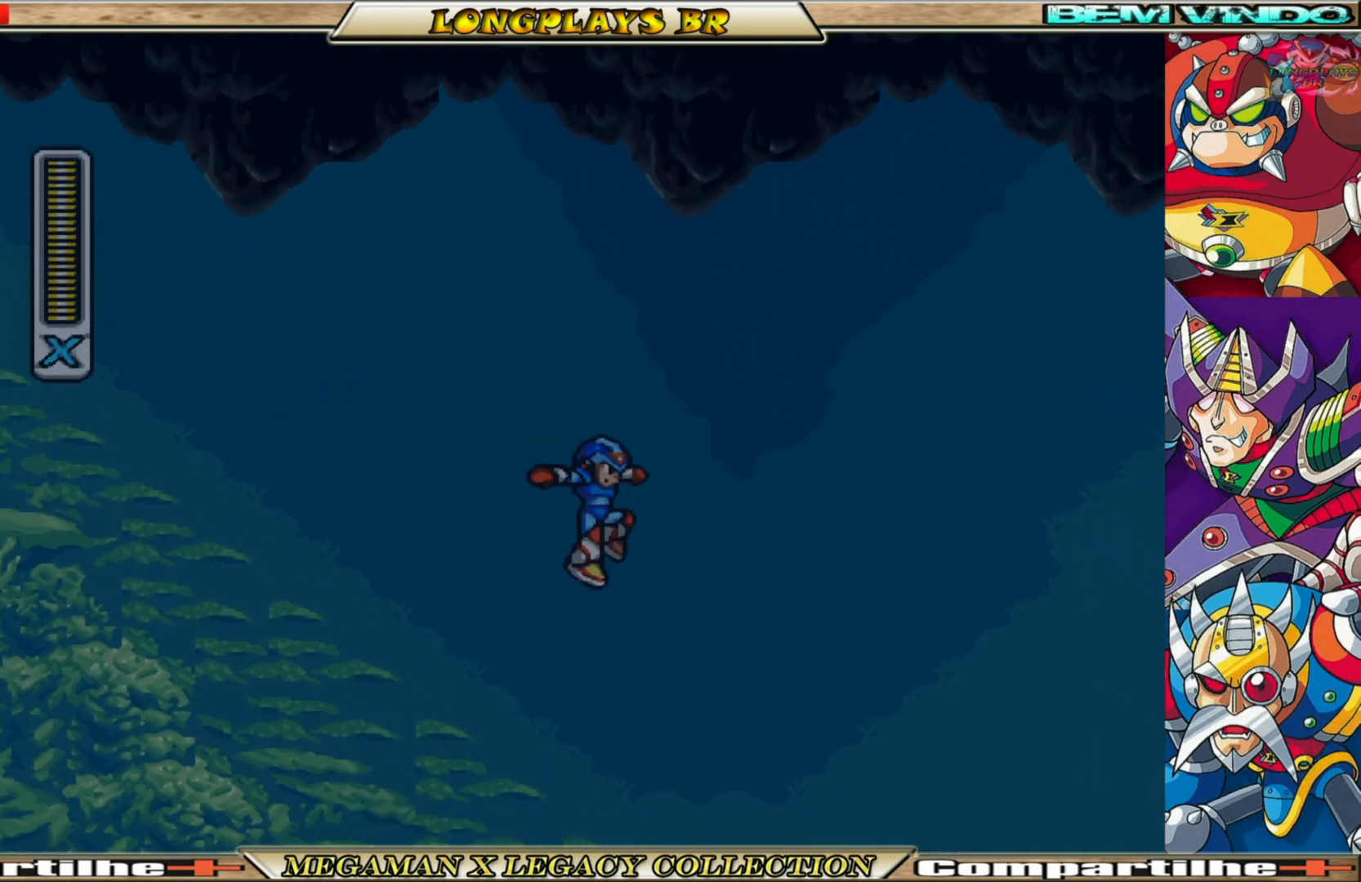
{"buttons": ["DPAD_RIGHT"], "left_stick": "center", "right_stick": "center", "events": [[483, "B", "up"]]}
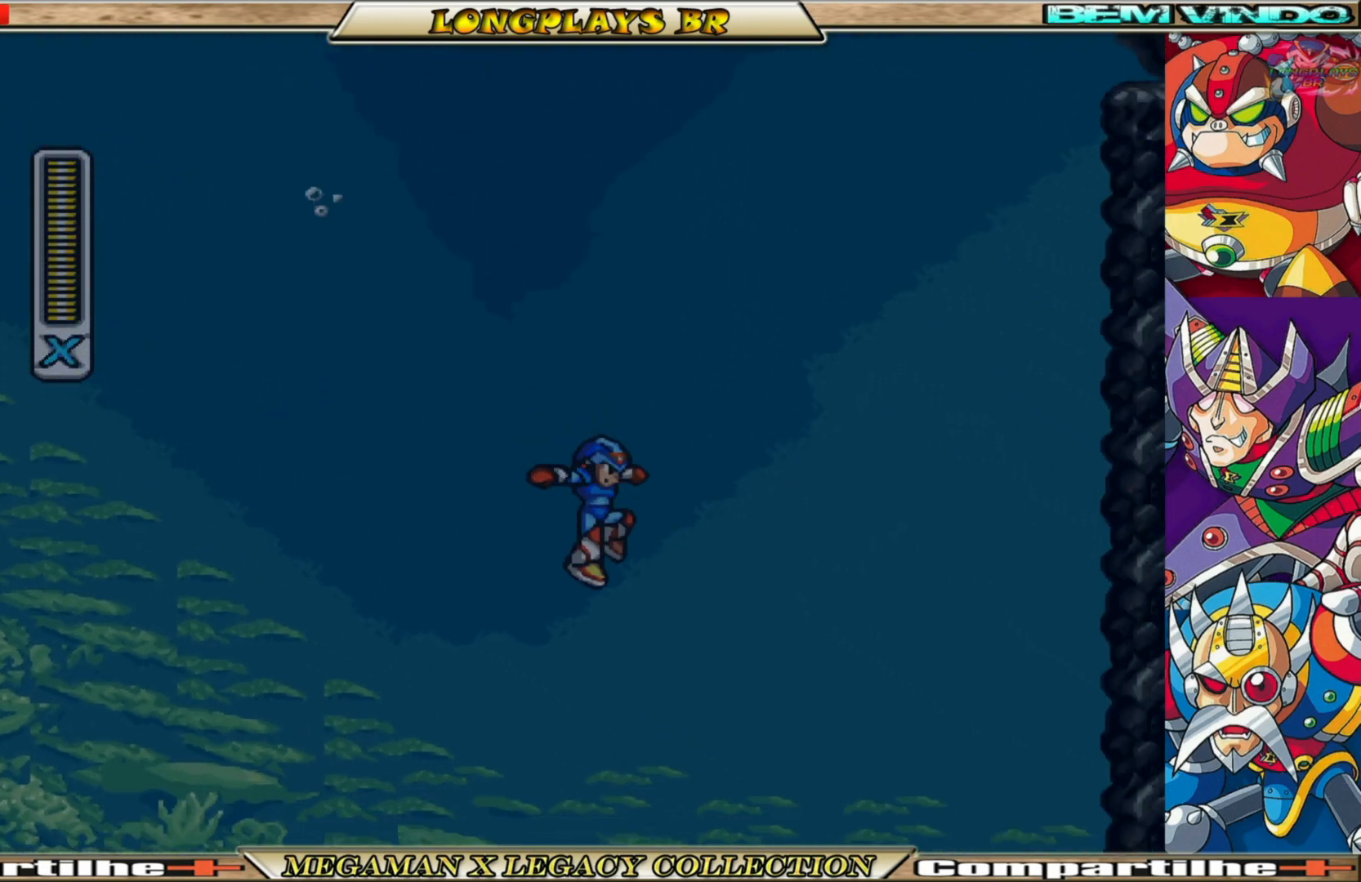
{"buttons": ["DPAD_RIGHT"], "left_stick": "center", "right_stick": "center", "events": []}
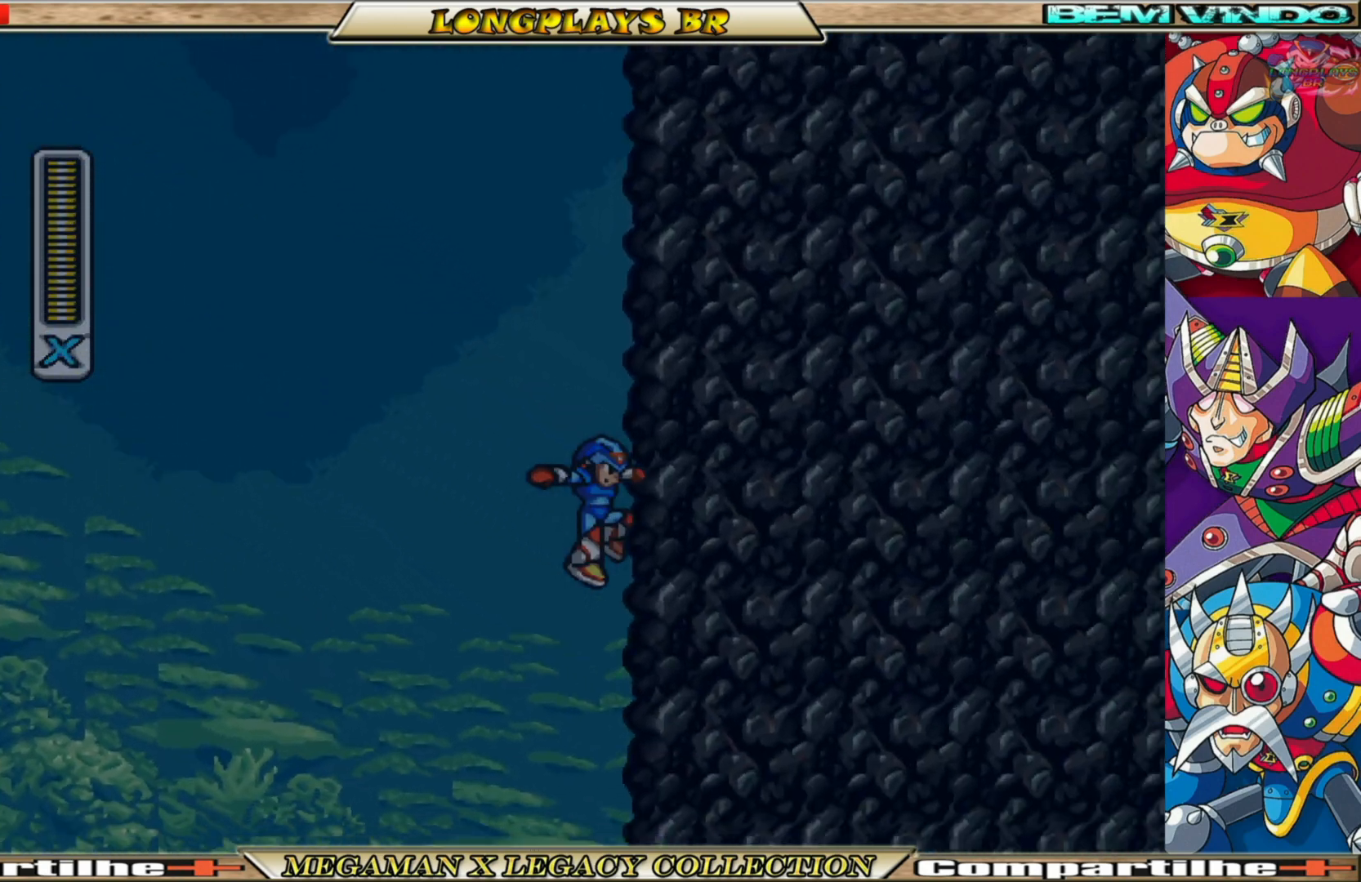
{"buttons": ["A", "B", "DPAD_RIGHT"], "left_stick": "center", "right_stick": "center", "events": [[33, "A", "down"], [33, "B", "down"], [317, "A", "up"], [333, "B", "up"], [400, "B", "down"], [417, "A", "down"]]}
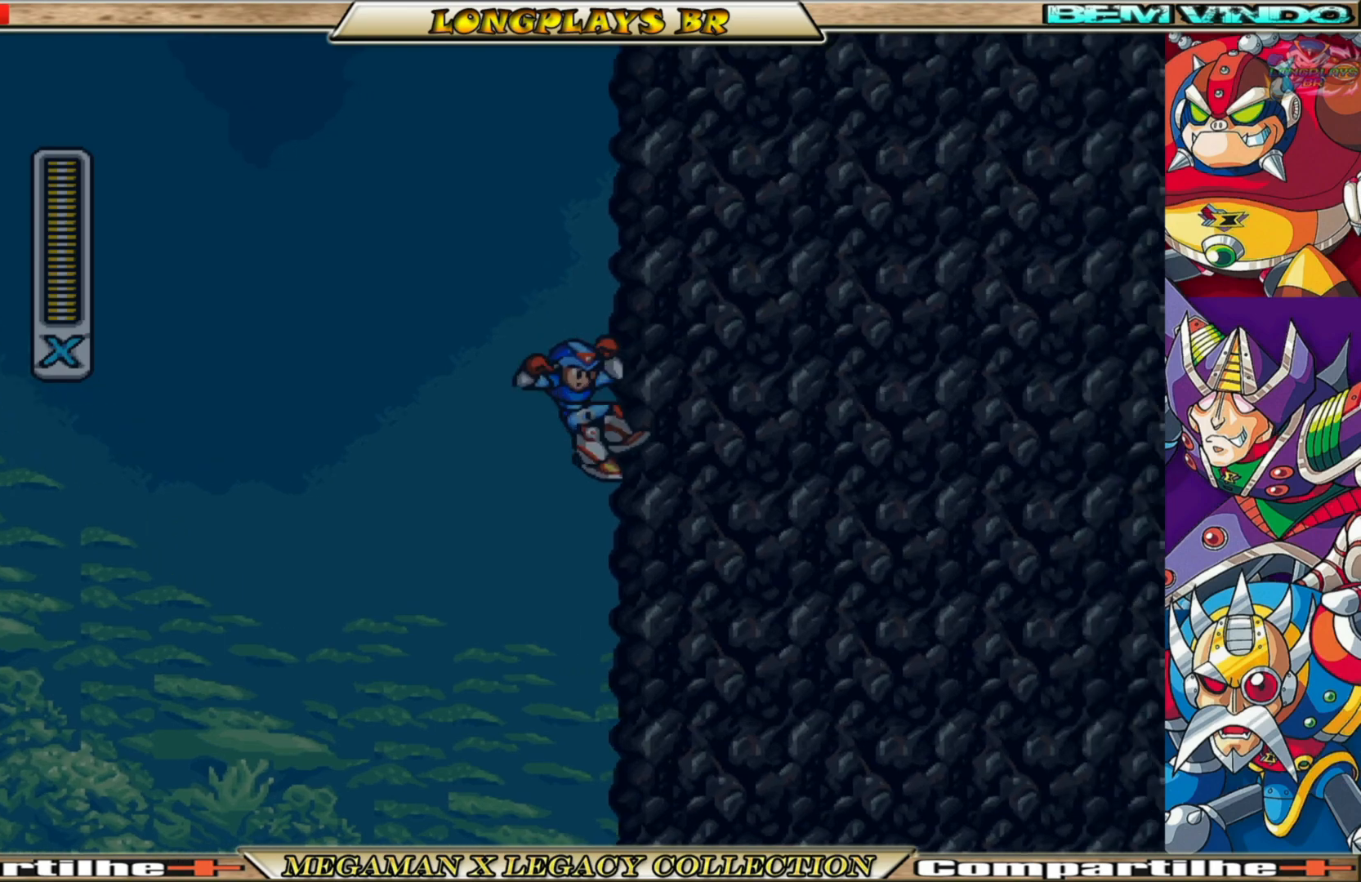
{"buttons": ["A", "B", "DPAD_RIGHT"], "left_stick": "center", "right_stick": "center", "events": [[283, "A", "up"], [317, "B", "up"], [383, "B", "down"], [400, "A", "down"]]}
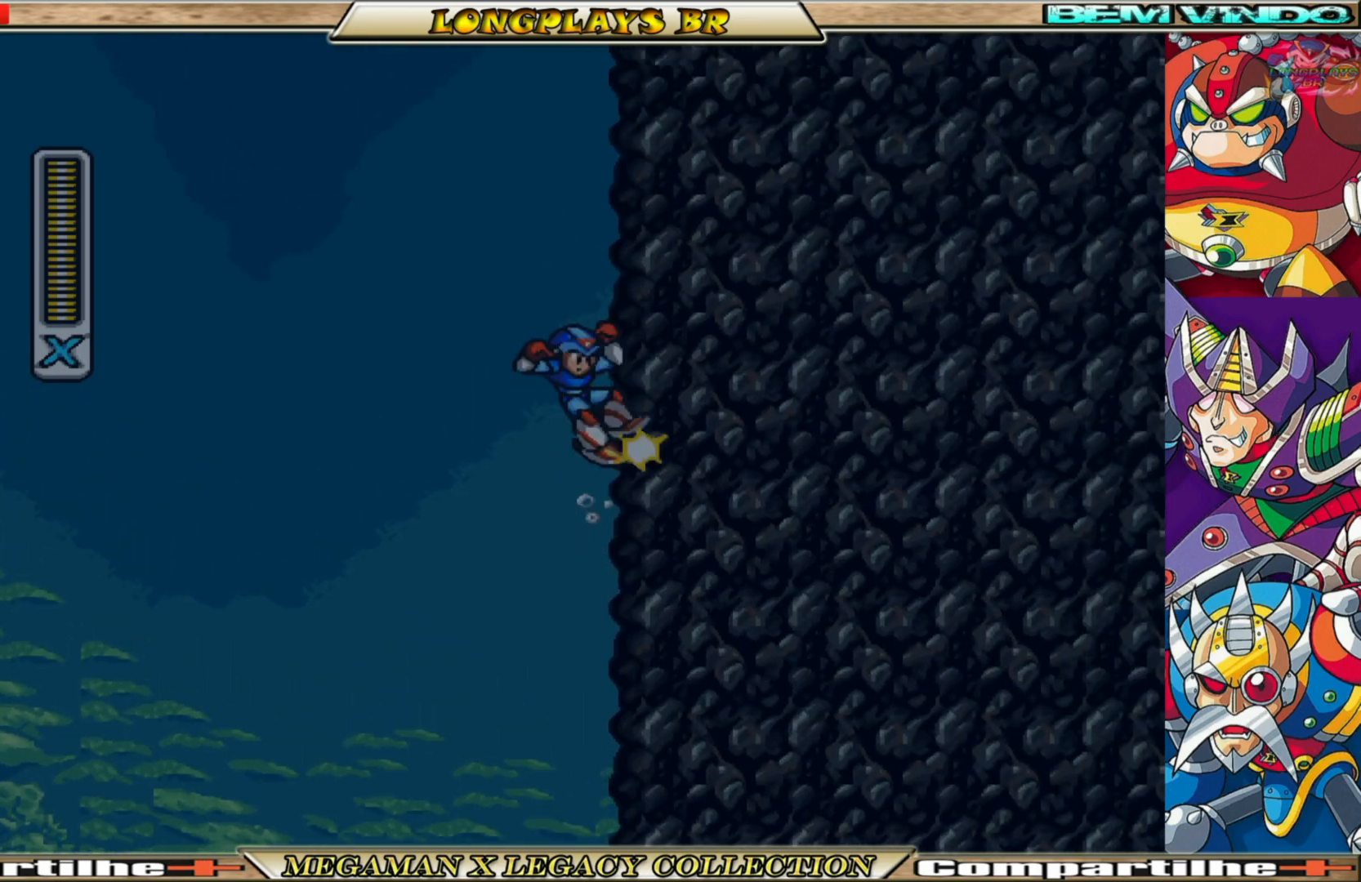
{"buttons": ["A", "B", "DPAD_RIGHT"], "left_stick": "center", "right_stick": "center", "events": [[200, "A", "up"], [217, "B", "up"], [300, "B", "down"], [317, "A", "down"]]}
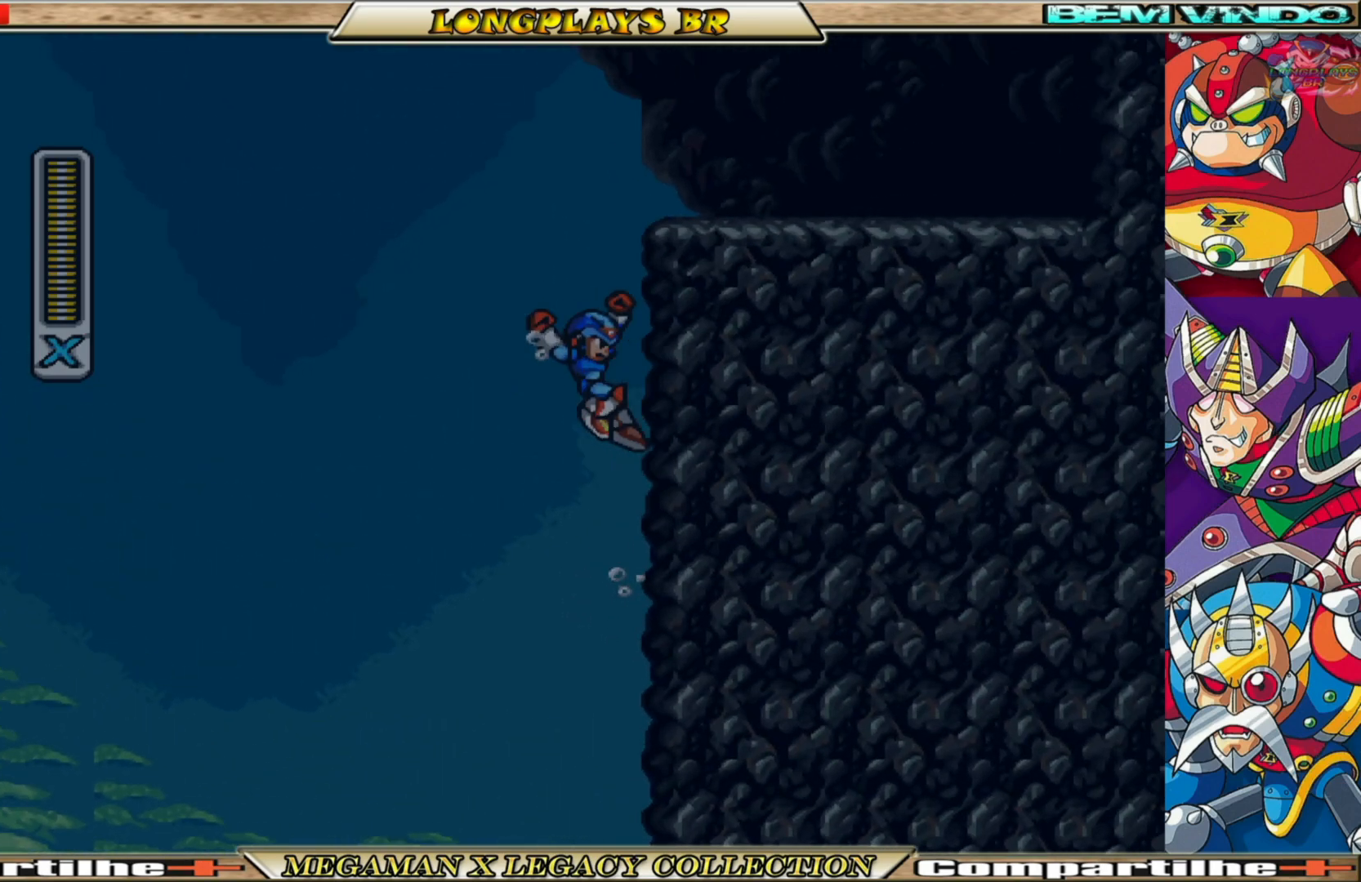
{"buttons": ["A", "B", "DPAD_LEFT"], "left_stick": "center", "right_stick": "center", "events": [[150, "A", "up"], [183, "B", "up"], [300, "B", "down"], [317, "A", "down"], [367, "DPAD_RIGHT", "up"], [400, "DPAD_LEFT", "down"]]}
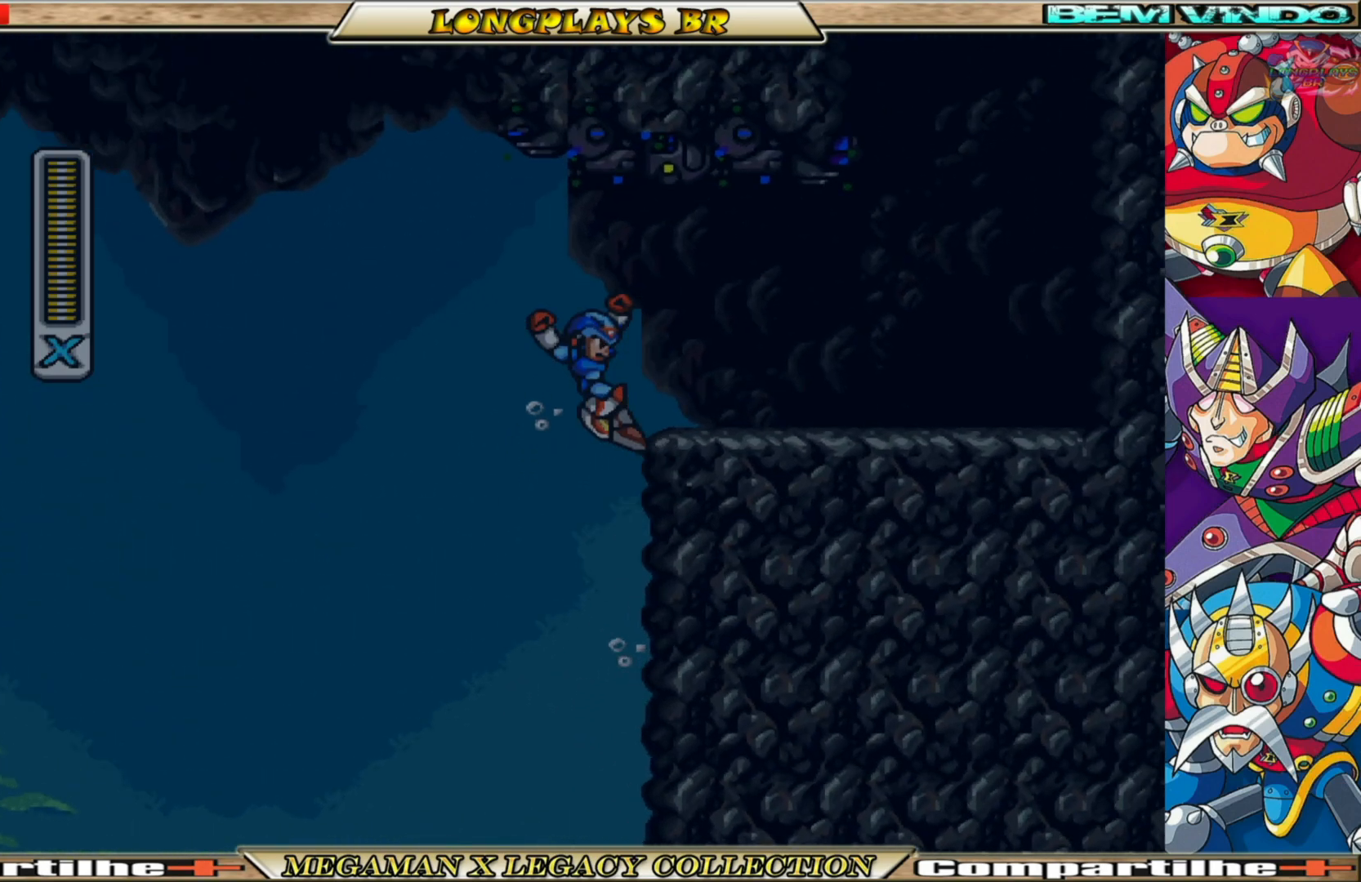
{"buttons": ["A", "B", "DPAD_LEFT"], "left_stick": "center", "right_stick": "center", "events": []}
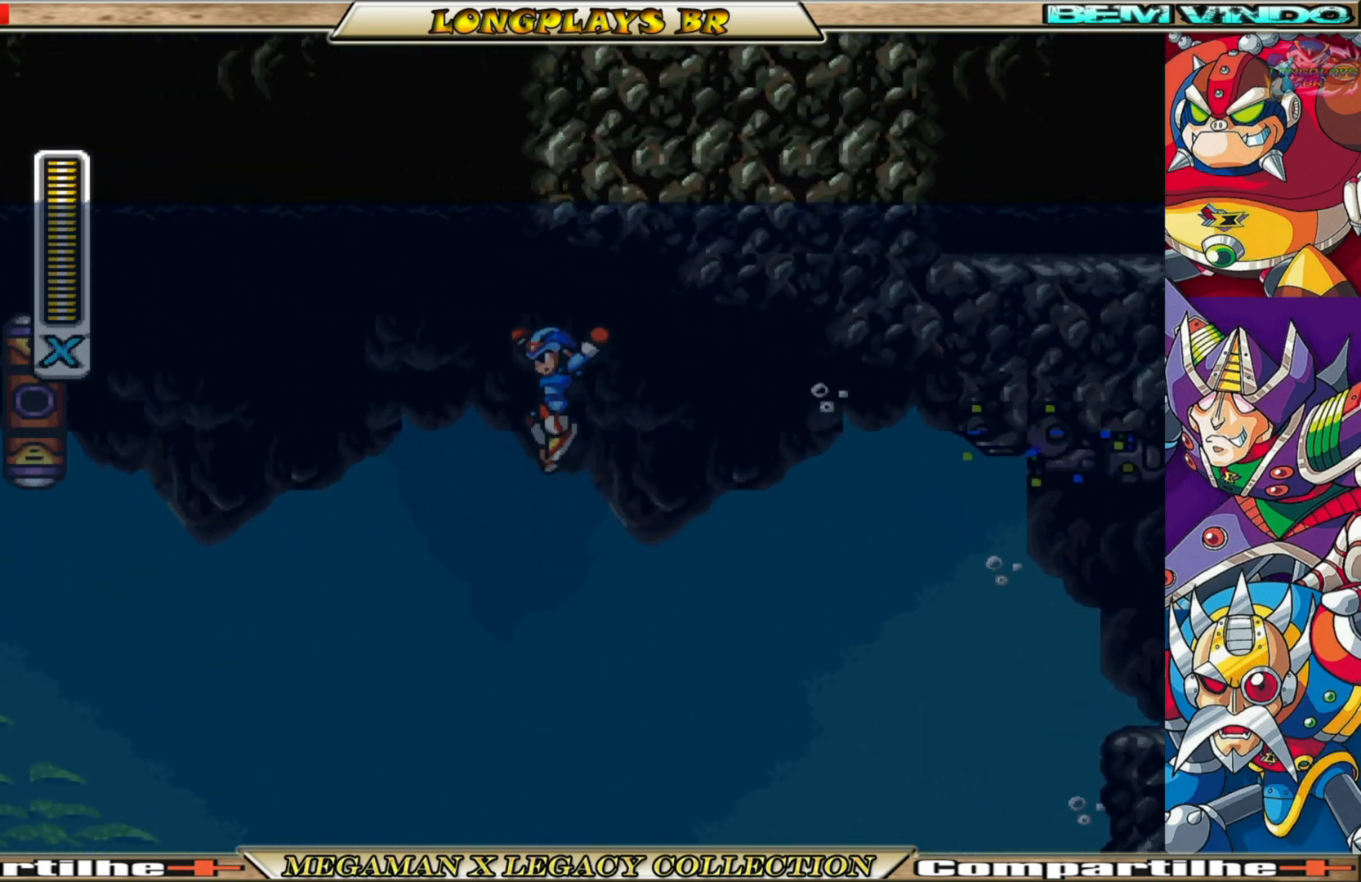
{"buttons": ["DPAD_RIGHT"], "left_stick": "center", "right_stick": "center", "events": [[300, "DPAD_LEFT", "up"], [350, "DPAD_RIGHT", "down"], [417, "A", "up"], [500, "B", "up"]]}
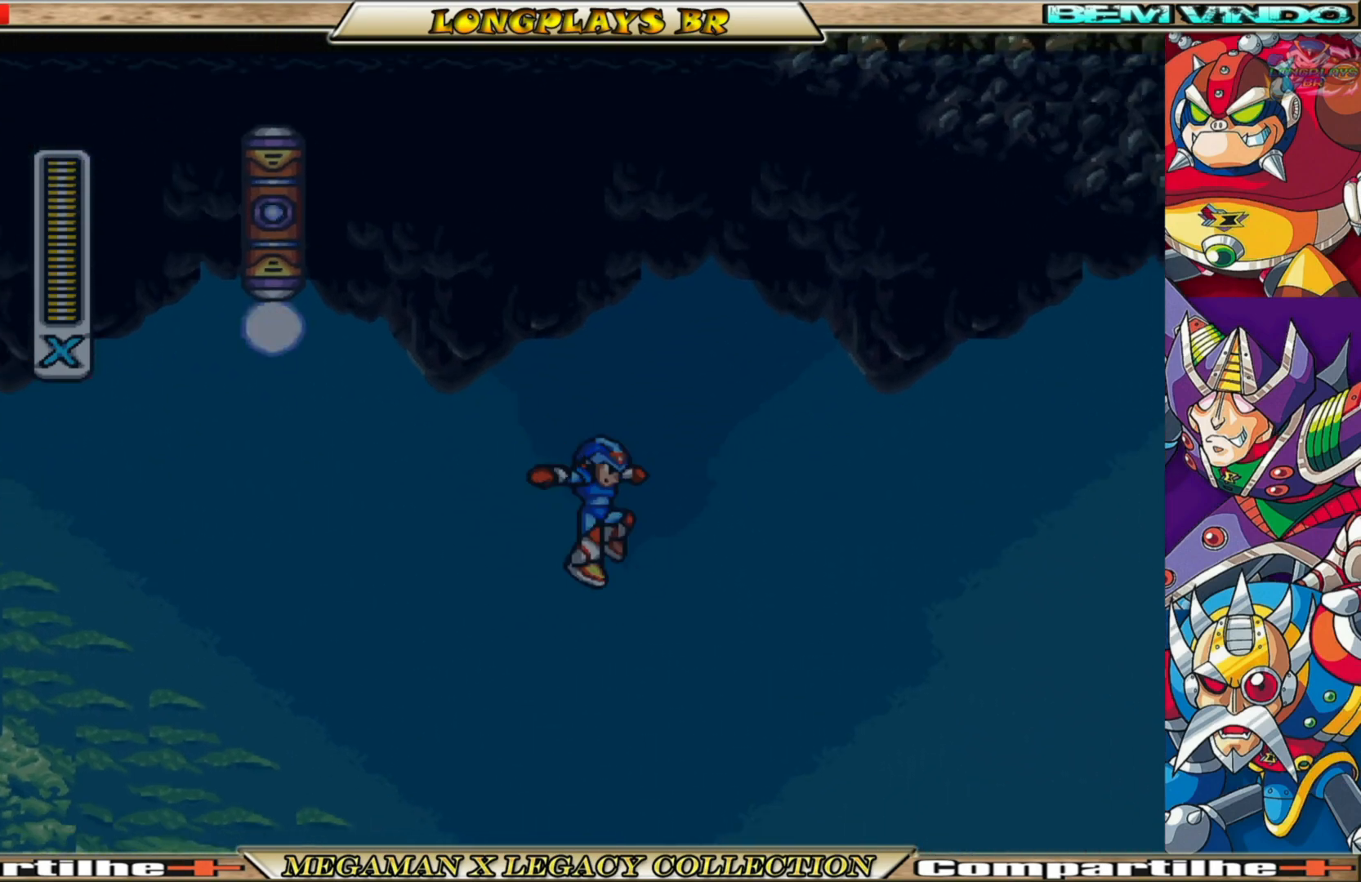
{"buttons": ["DPAD_RIGHT"], "left_stick": "center", "right_stick": "center", "events": []}
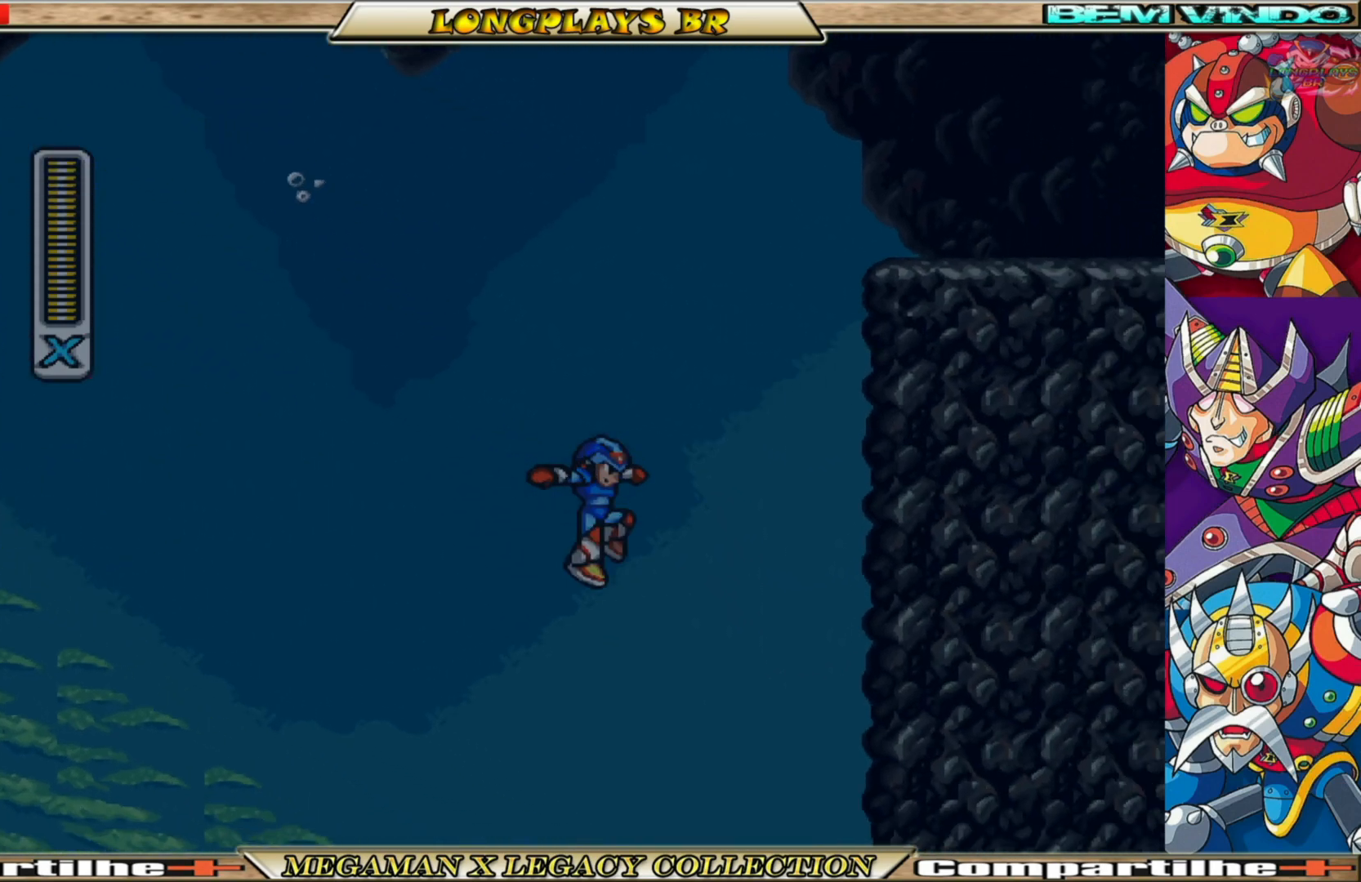
{"buttons": ["A", "B", "DPAD_RIGHT"], "left_stick": "center", "right_stick": "center", "events": [[267, "B", "down"], [283, "A", "down"]]}
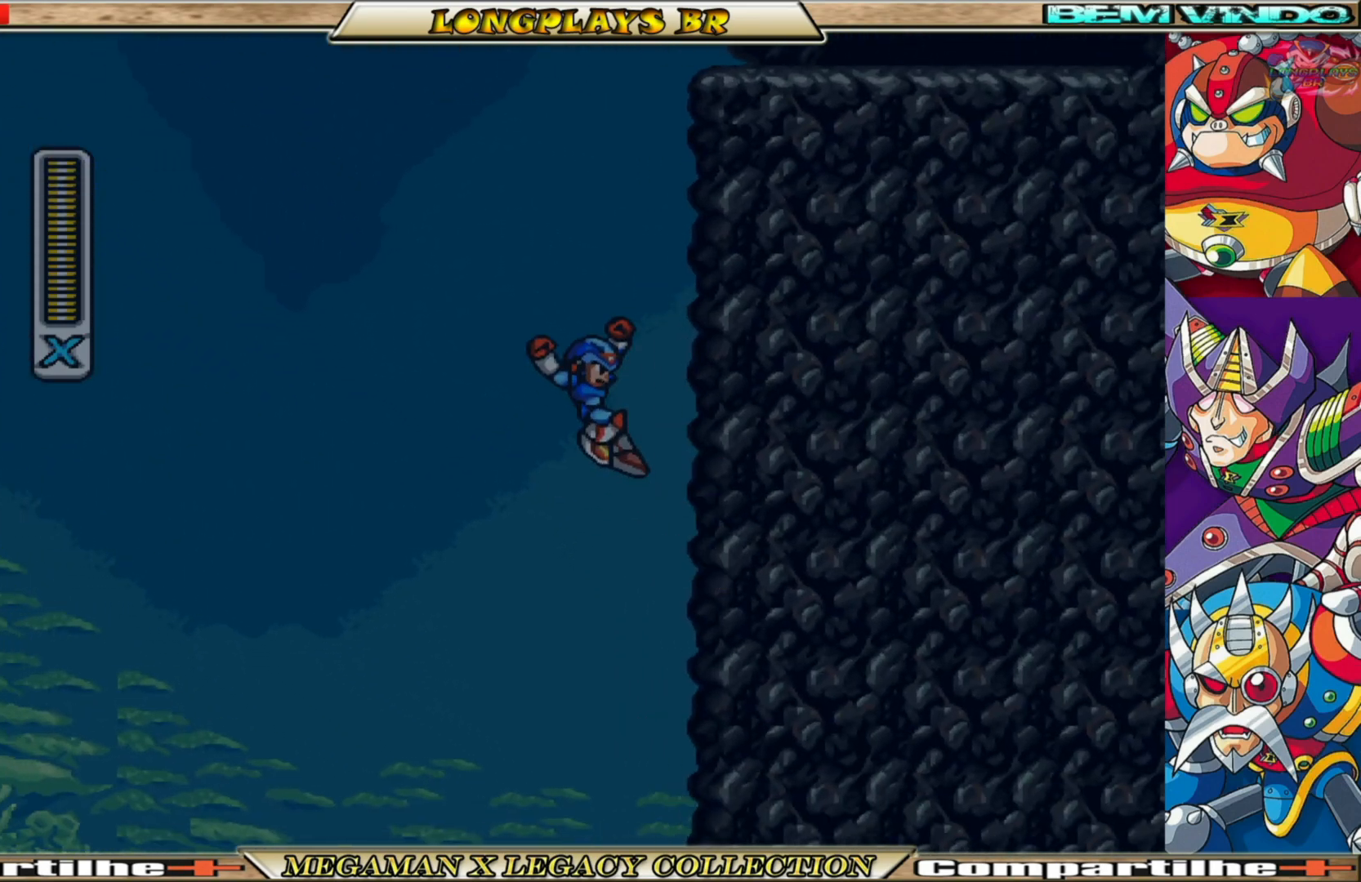
{"buttons": ["A", "B", "DPAD_RIGHT"], "left_stick": "center", "right_stick": "center", "events": [[100, "A", "up"], [100, "B", "up"], [200, "A", "down"], [200, "B", "down"]]}
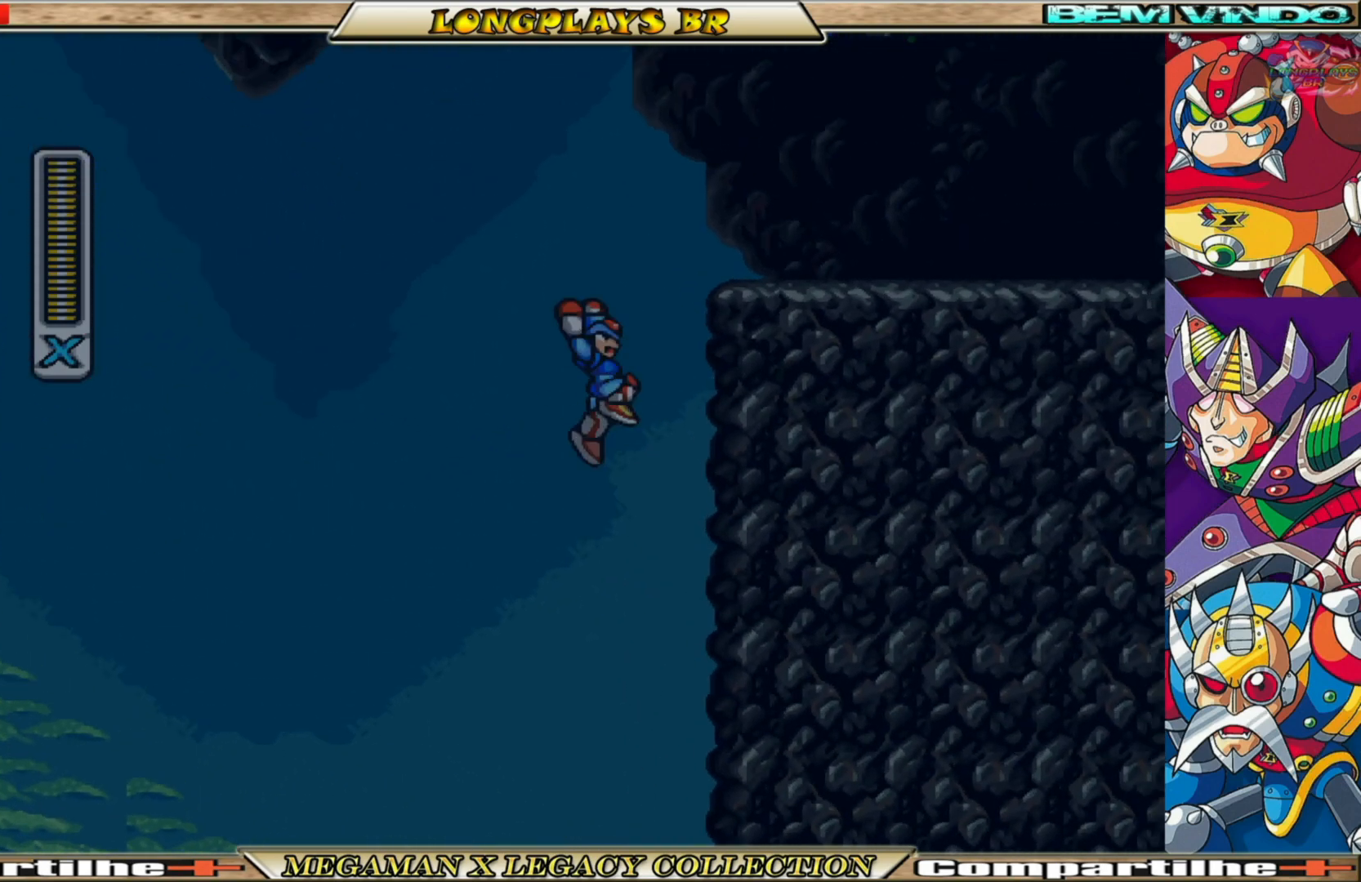
{"buttons": ["A", "B", "DPAD_LEFT"], "left_stick": "center", "right_stick": "center", "events": [[33, "A", "up"], [33, "B", "up"], [133, "A", "down"], [133, "B", "down"], [200, "DPAD_RIGHT", "up"], [233, "DPAD_LEFT", "down"]]}
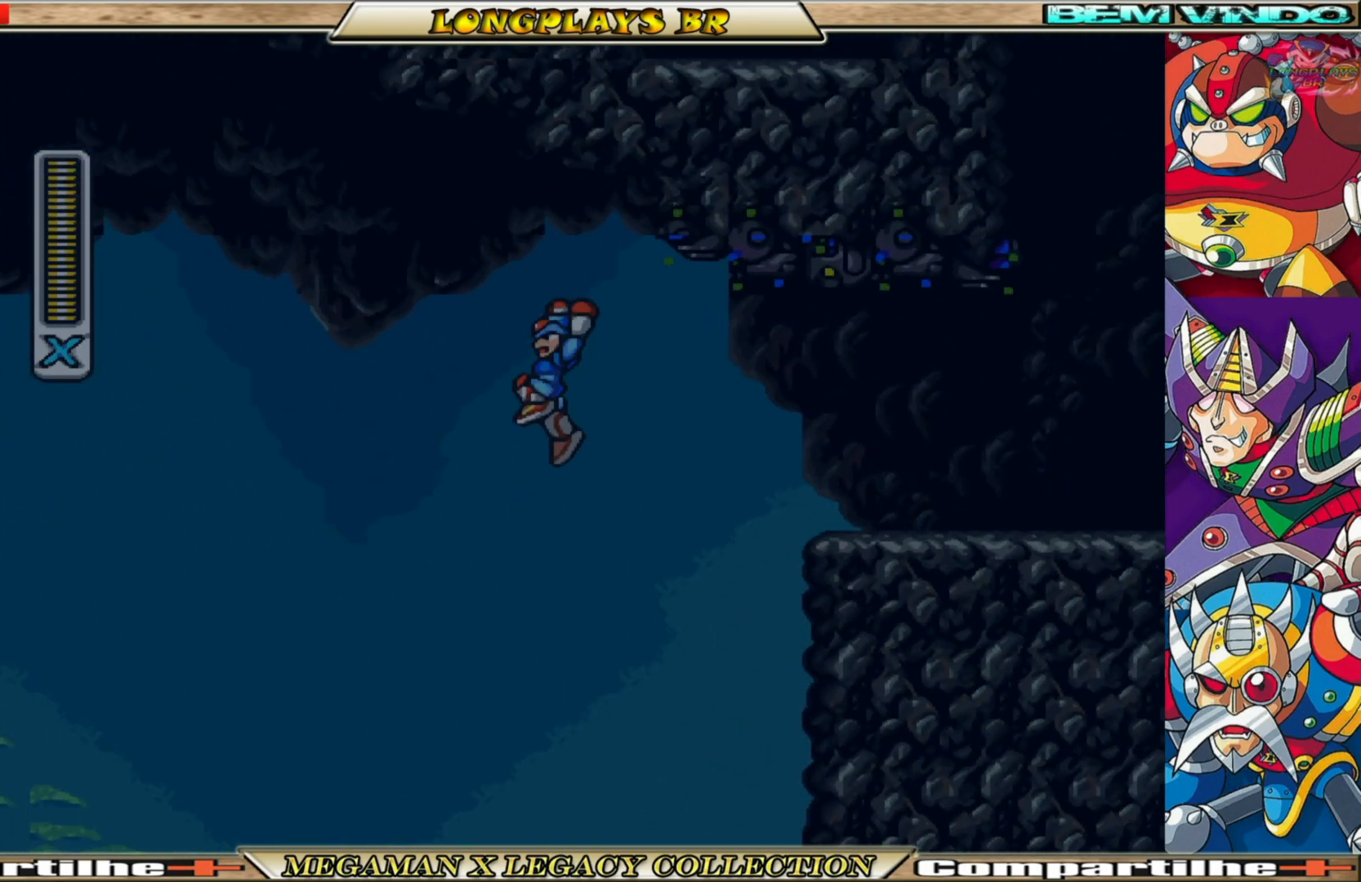
{"buttons": ["A", "B", "DPAD_LEFT"], "left_stick": "center", "right_stick": "center", "events": []}
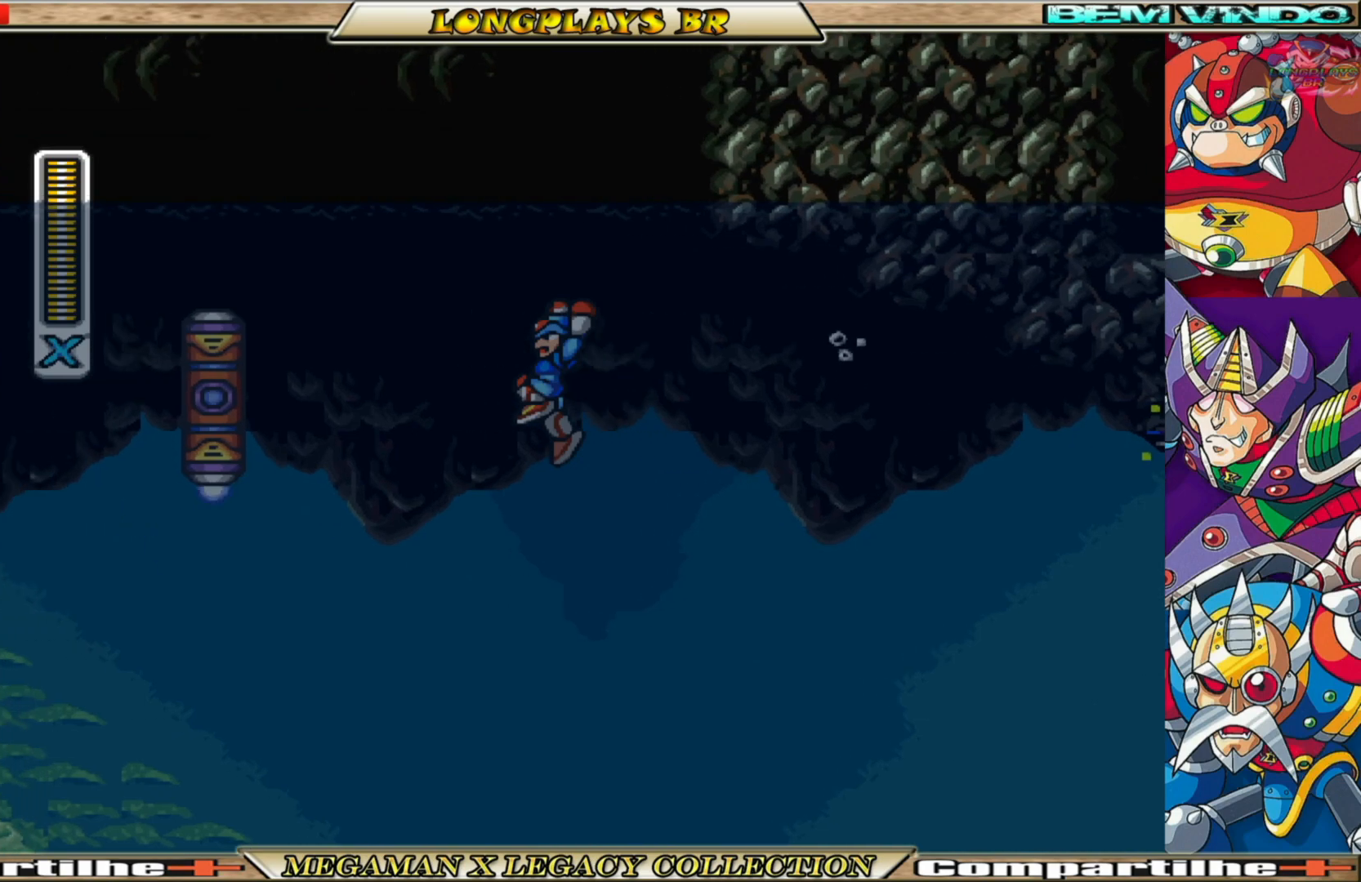
{"buttons": ["A", "B", "DPAD_LEFT"], "left_stick": "center", "right_stick": "center", "events": [[250, "A", "up"], [283, "B", "up"], [333, "B", "down"], [350, "A", "down"]]}
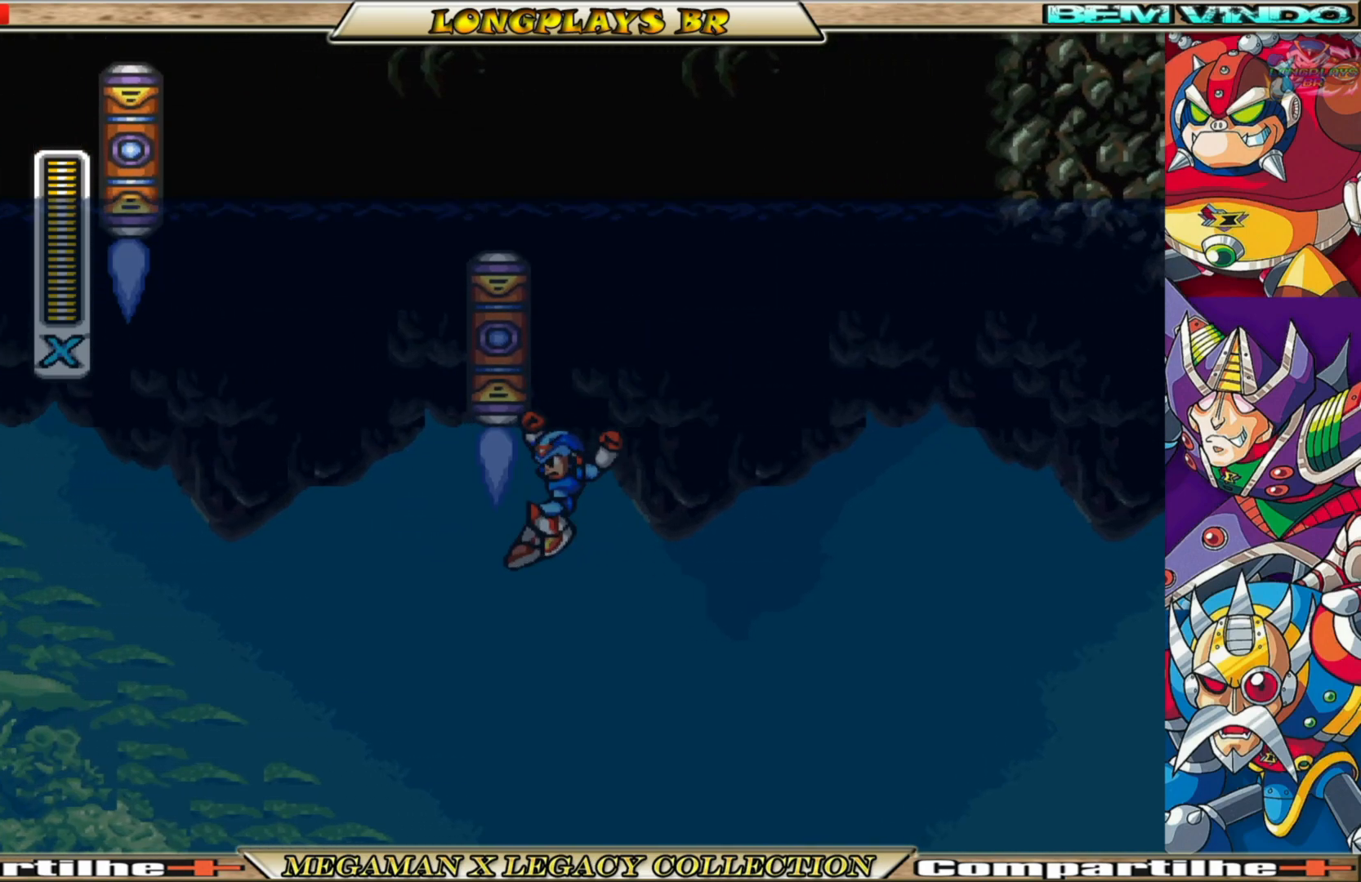
{"buttons": ["DPAD_RIGHT"], "left_stick": "center", "right_stick": "center", "events": [[317, "A", "up"], [333, "B", "up"], [350, "DPAD_LEFT", "up"], [400, "DPAD_RIGHT", "down"]]}
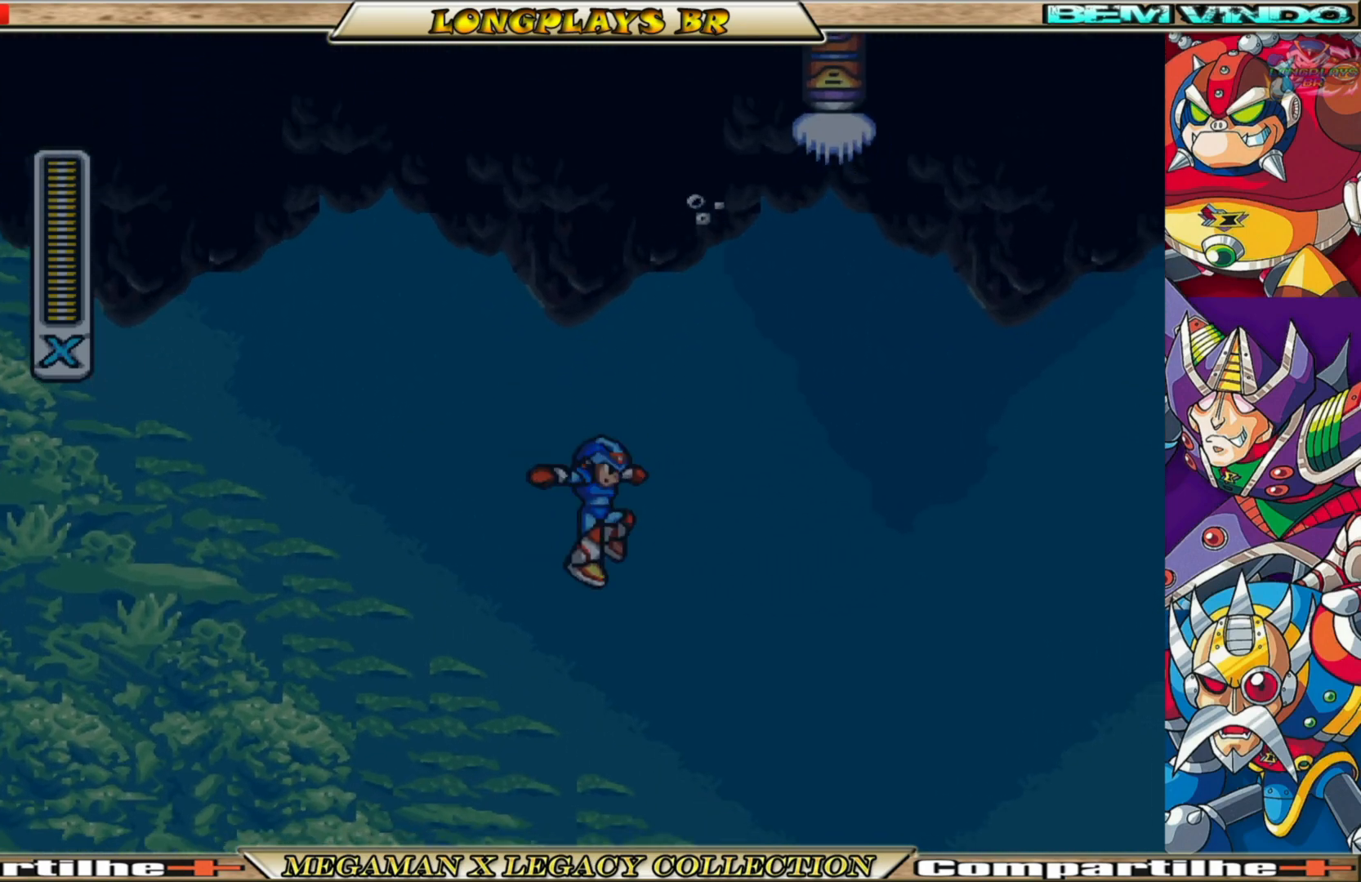
{"buttons": ["B", "DPAD_RIGHT"], "left_stick": "center", "right_stick": "center", "events": [[100, "B", "down"]]}
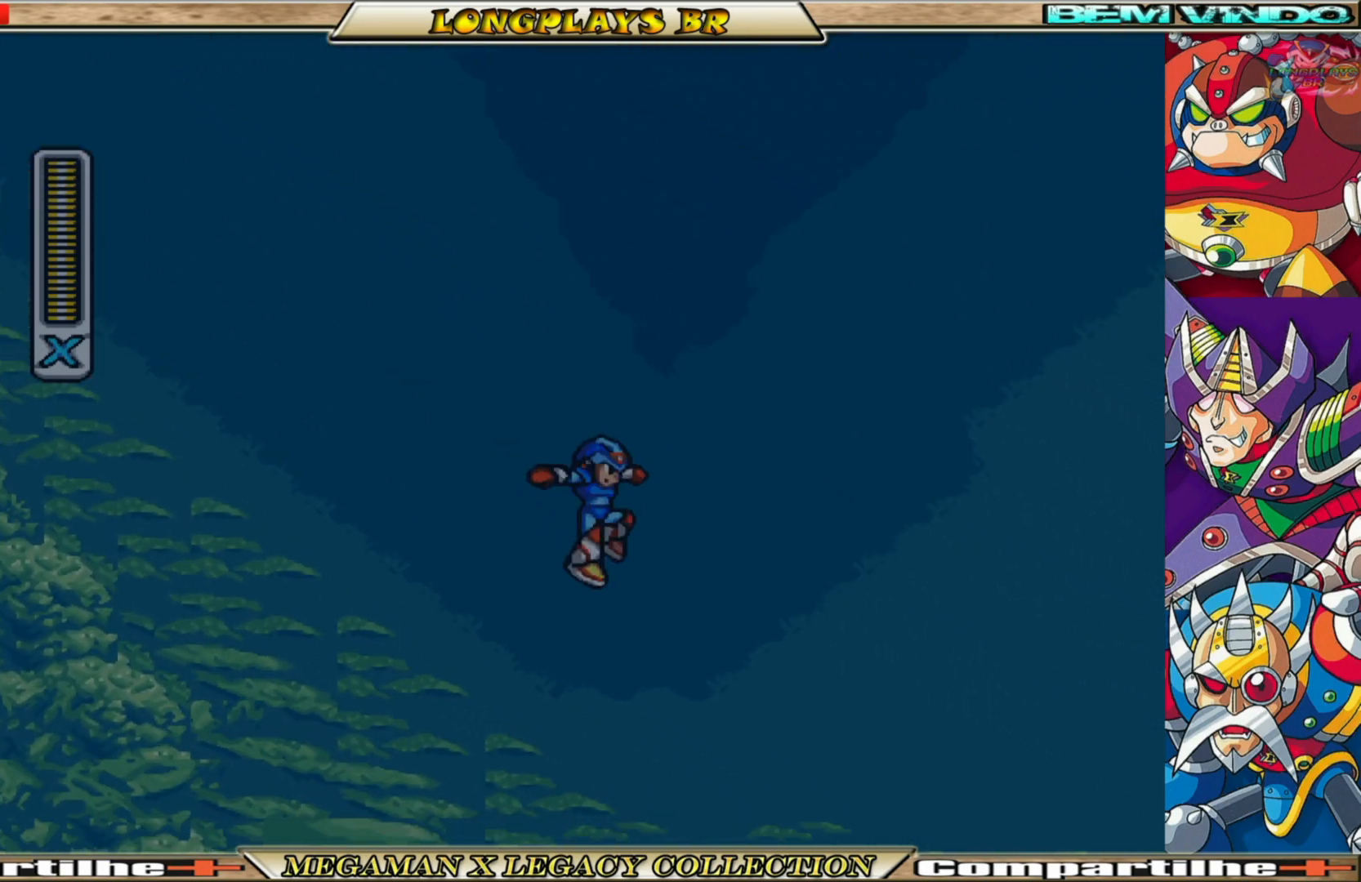
{"buttons": ["B", "DPAD_RIGHT"], "left_stick": "center", "right_stick": "center", "events": []}
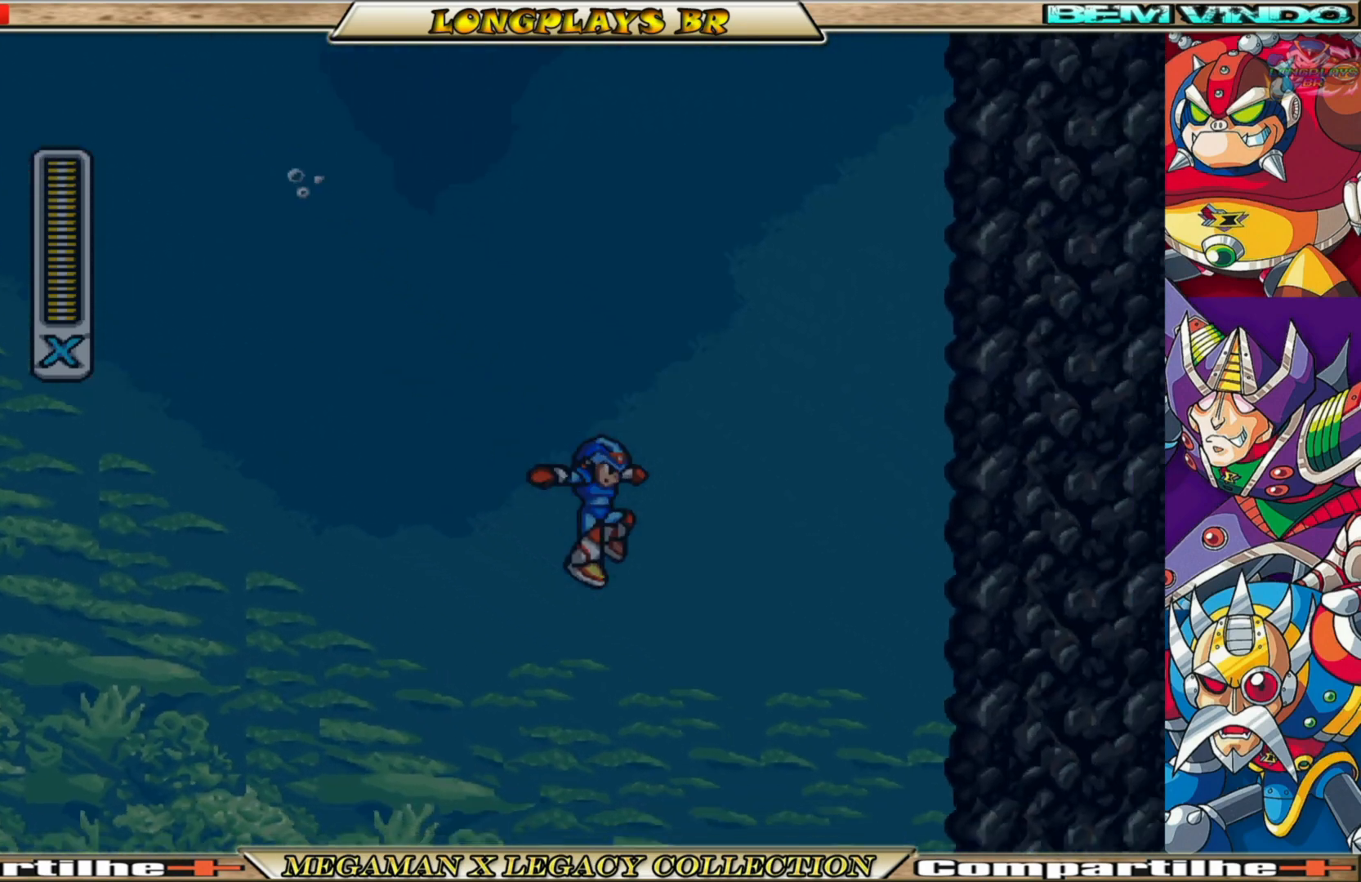
{"buttons": ["A", "B", "DPAD_RIGHT"], "left_stick": "center", "right_stick": "center", "events": [[50, "B", "up"], [367, "B", "down"], [383, "A", "down"]]}
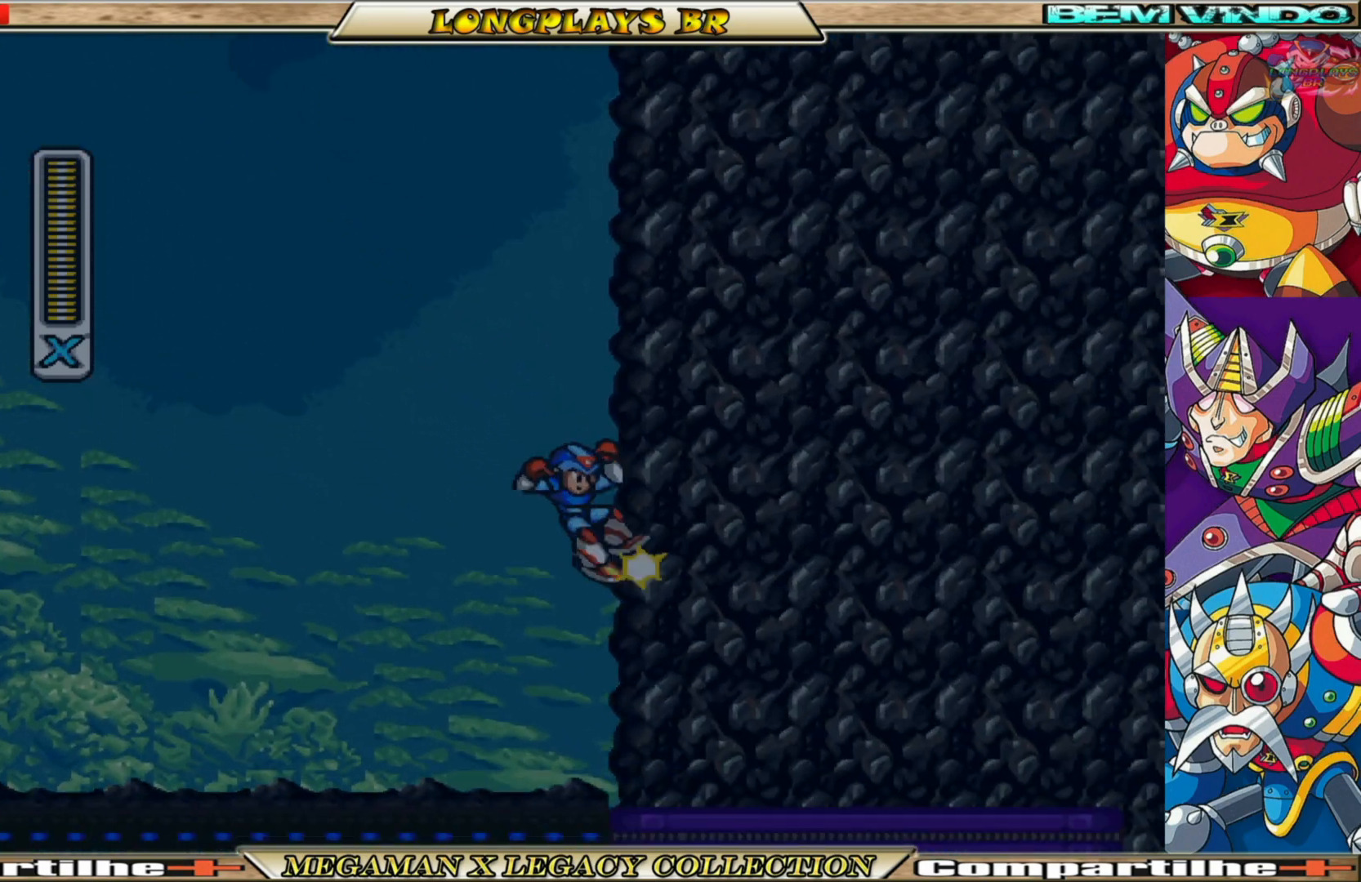
{"buttons": ["A", "B", "DPAD_RIGHT"], "left_stick": "center", "right_stick": "center", "events": [[183, "A", "up"], [200, "B", "up"], [267, "B", "down"], [283, "A", "down"]]}
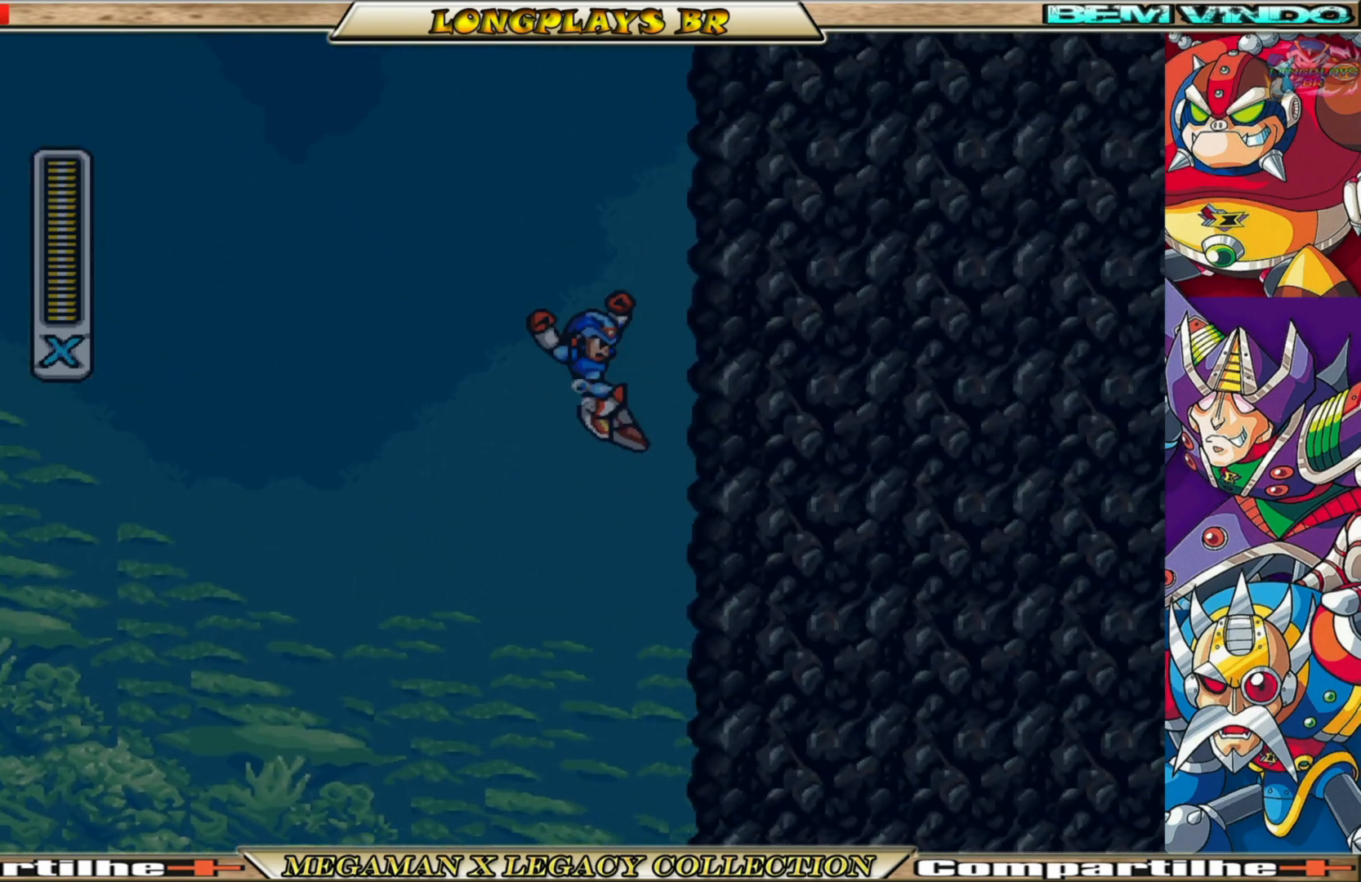
{"buttons": ["A", "B", "DPAD_RIGHT"], "left_stick": "center", "right_stick": "center", "events": [[117, "A", "up"], [150, "B", "up"], [217, "A", "down"], [217, "B", "down"]]}
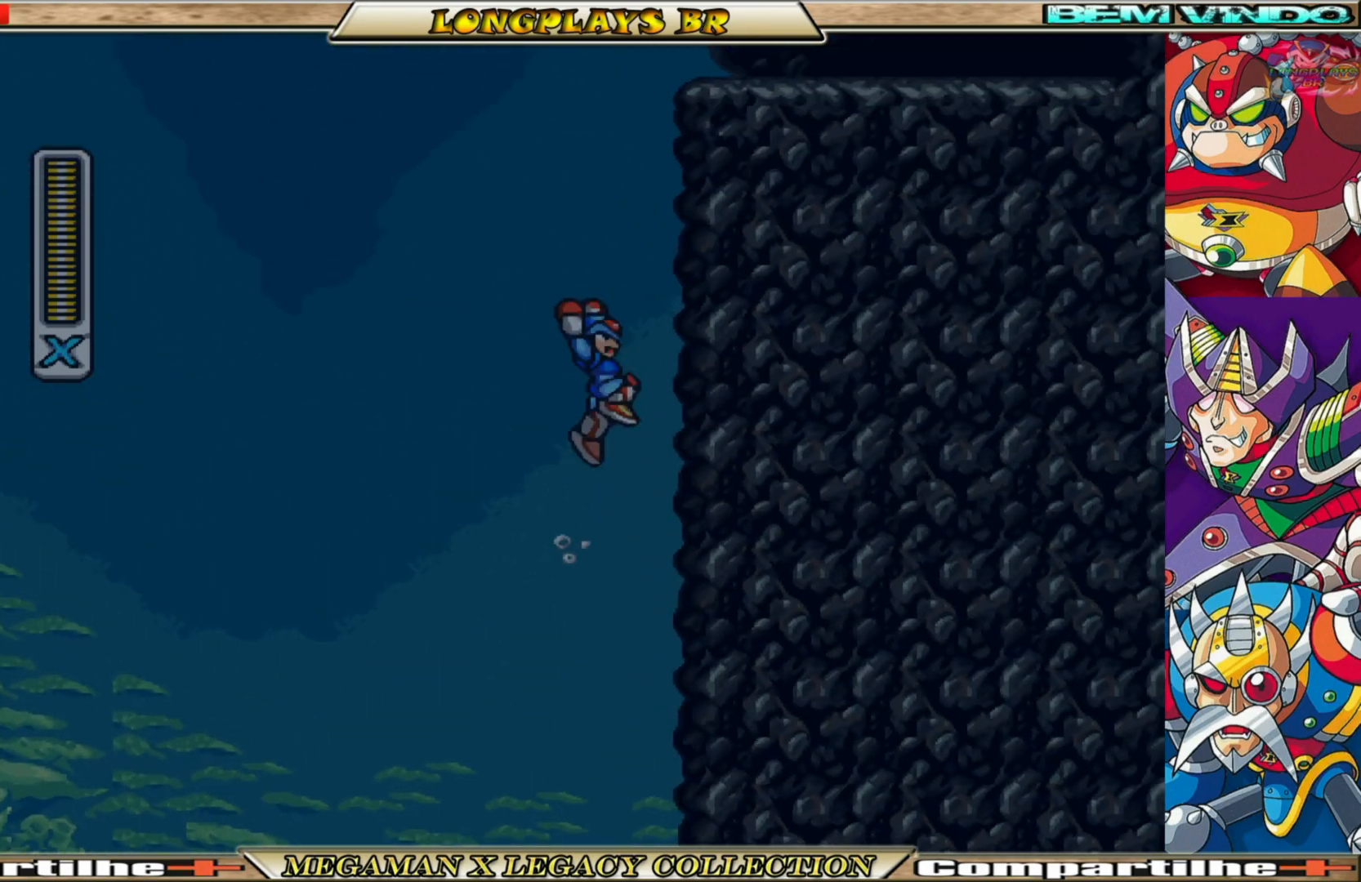
{"buttons": ["A", "B", "DPAD_RIGHT"], "left_stick": "center", "right_stick": "center", "events": [[33, "A", "up"], [67, "B", "up"], [133, "B", "down"], [150, "A", "down"]]}
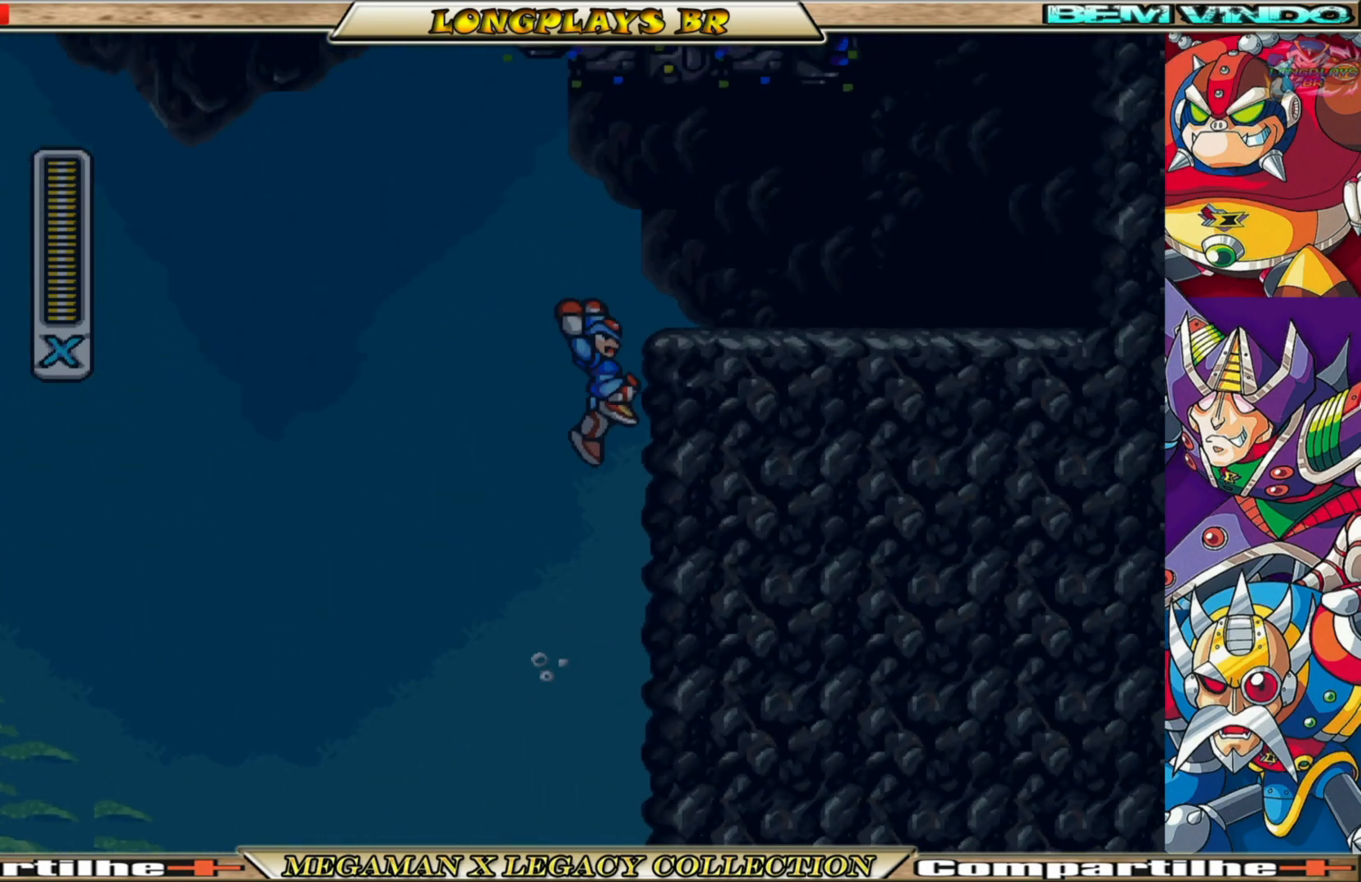
{"buttons": ["A", "B", "DPAD_LEFT"], "left_stick": "center", "right_stick": "center", "events": [[50, "A", "up"], [67, "B", "up"], [150, "B", "down"], [167, "A", "down"], [167, "DPAD_RIGHT", "up"], [183, "DPAD_LEFT", "down"]]}
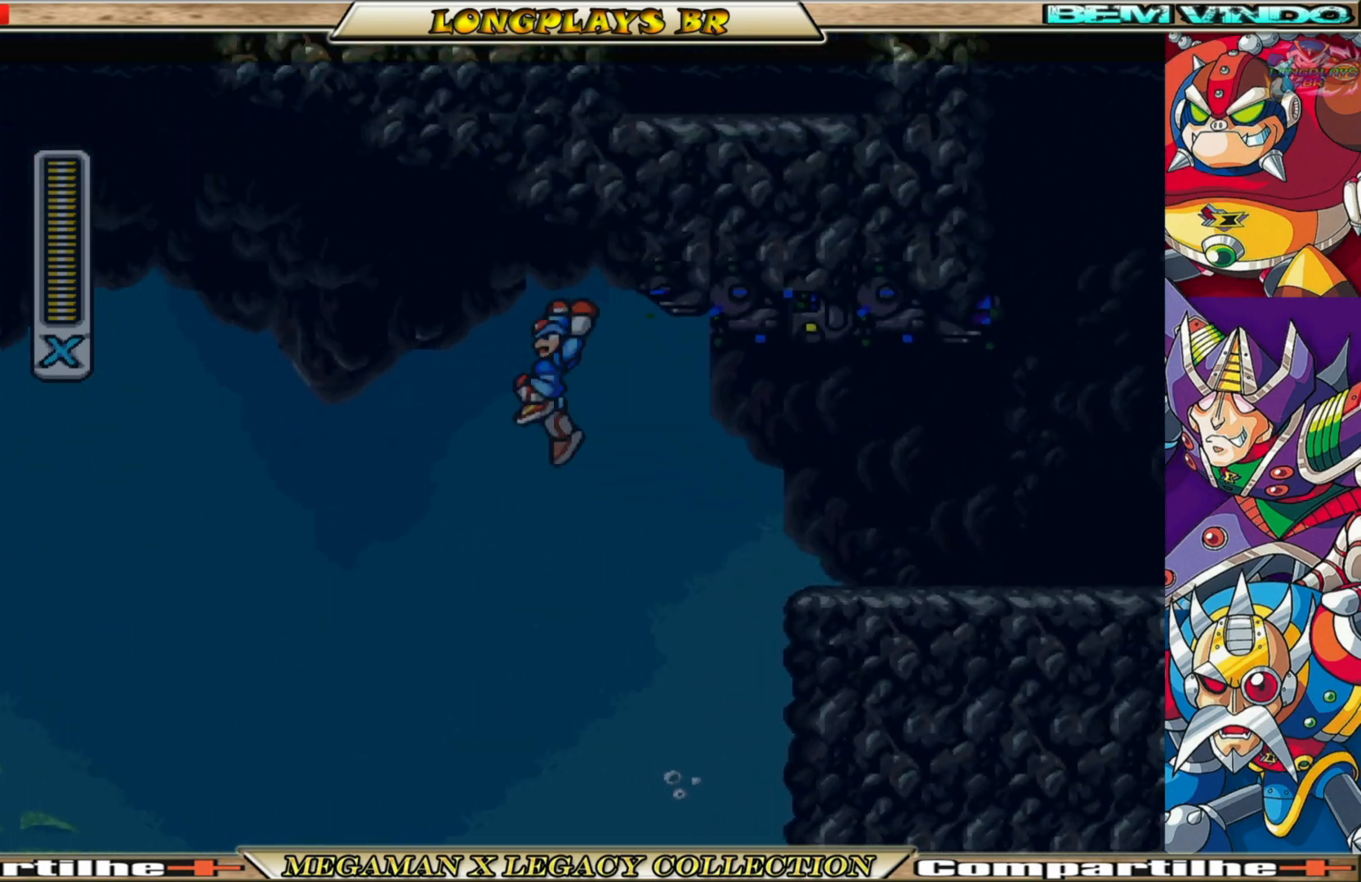
{"buttons": ["A", "B"], "left_stick": "center", "right_stick": "center", "events": [[500, "DPAD_LEFT", "up"]]}
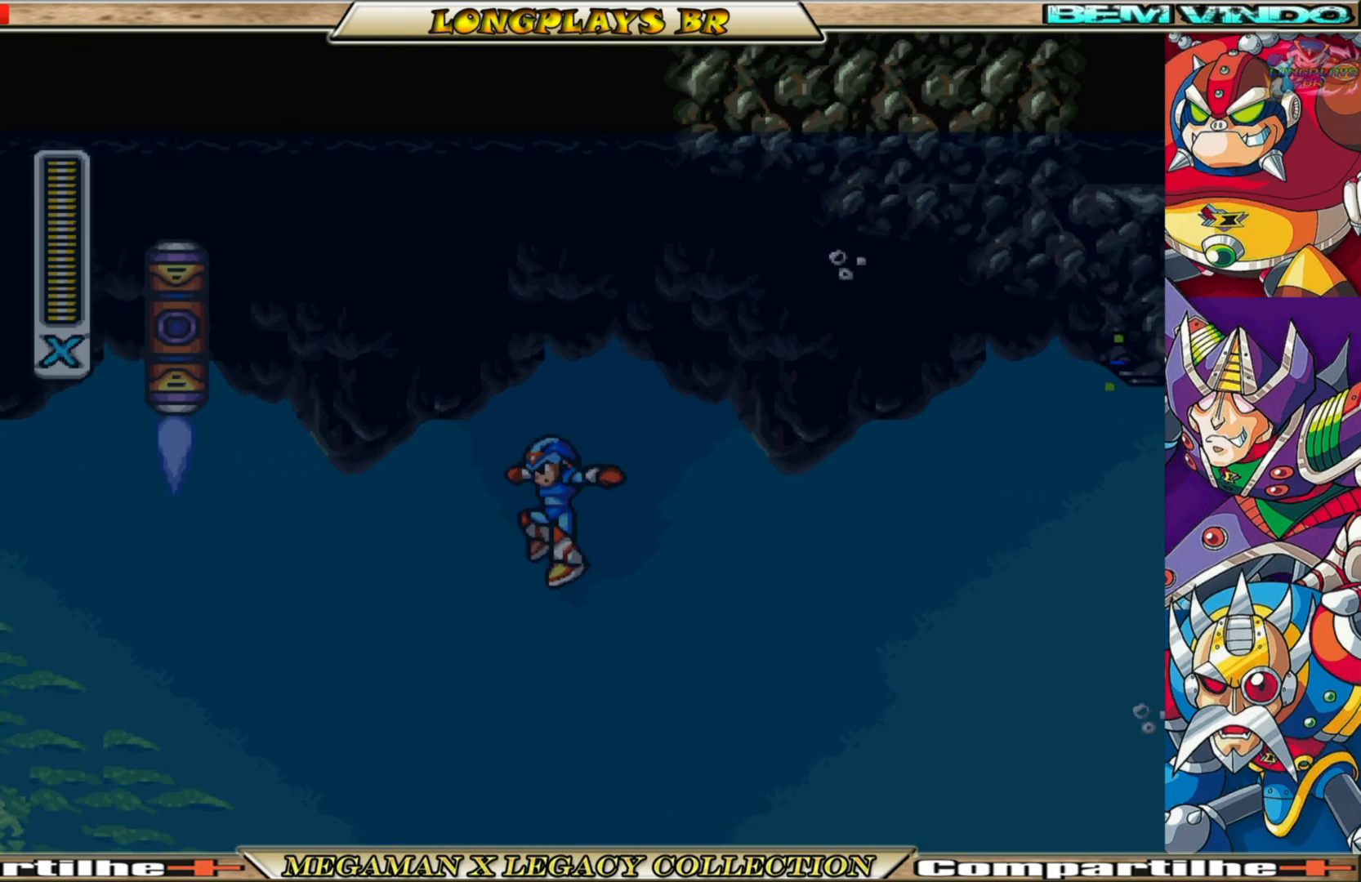
{"buttons": ["DPAD_RIGHT"], "left_stick": "center", "right_stick": "center", "events": [[50, "DPAD_RIGHT", "down"], [83, "A", "up"], [117, "B", "up"]]}